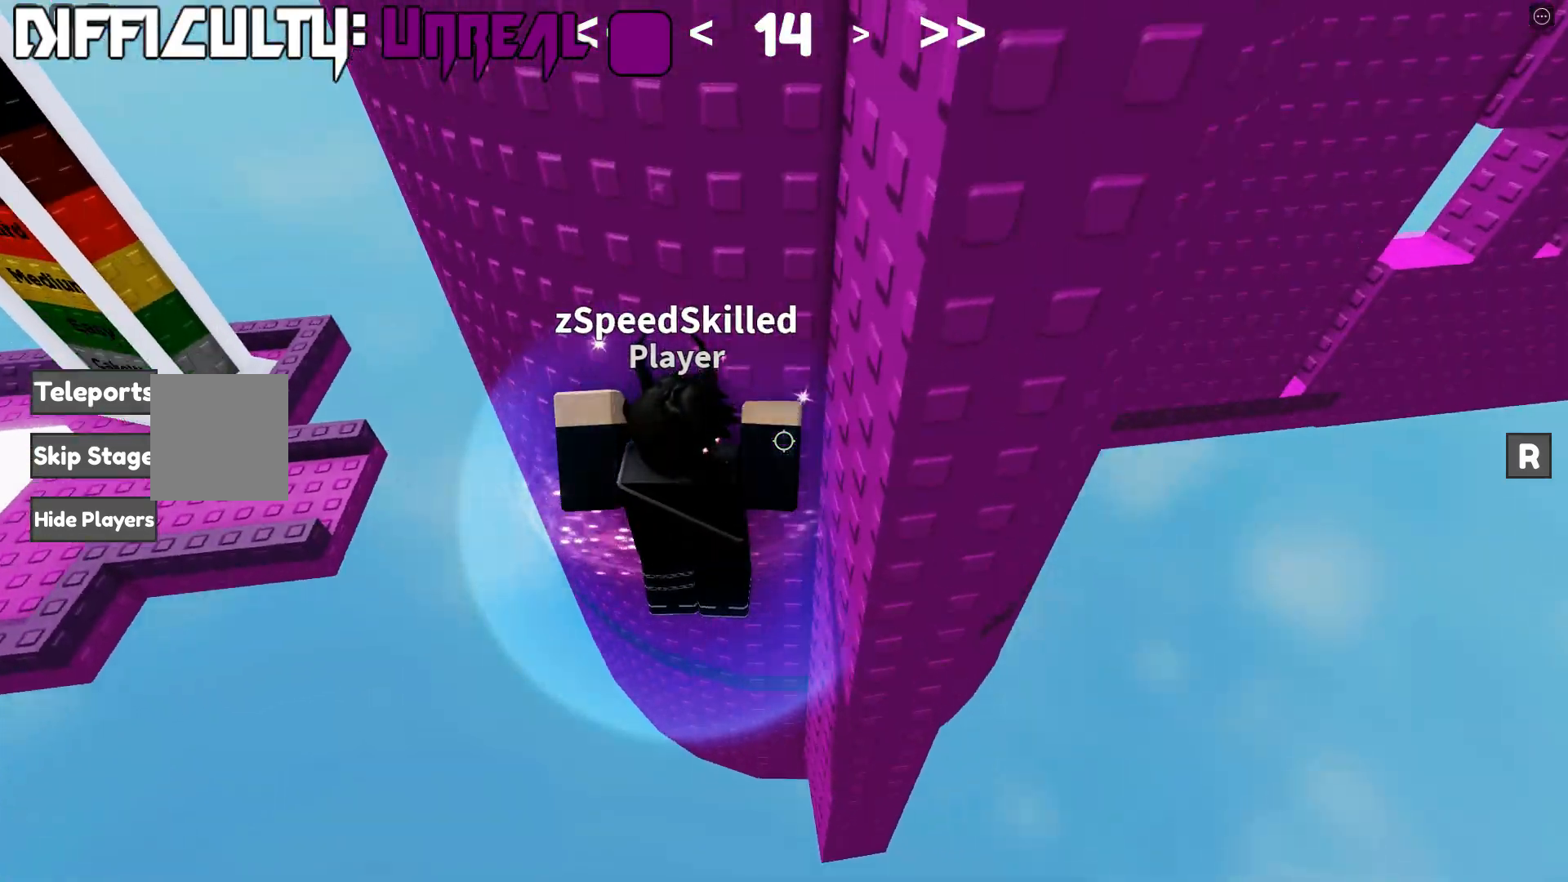
Gameplay with keyboard; each line is a JSON object with the keys held at the frame after it. "events" lists presses ("down") and releases ("up") of "a", "d", "s", "shift", "space" and "w" between this image and that frame as [ms after this image, input, new state], when the widget could be followed in between. No other keys are recorded. Mouse input is not recorded.
{"keys": [], "events": [[50, "w", "down"], [117, "d", "up"], [300, "space", "up"], [317, "w", "up"], [367, "shift", "down"], [483, "shift", "up"]]}
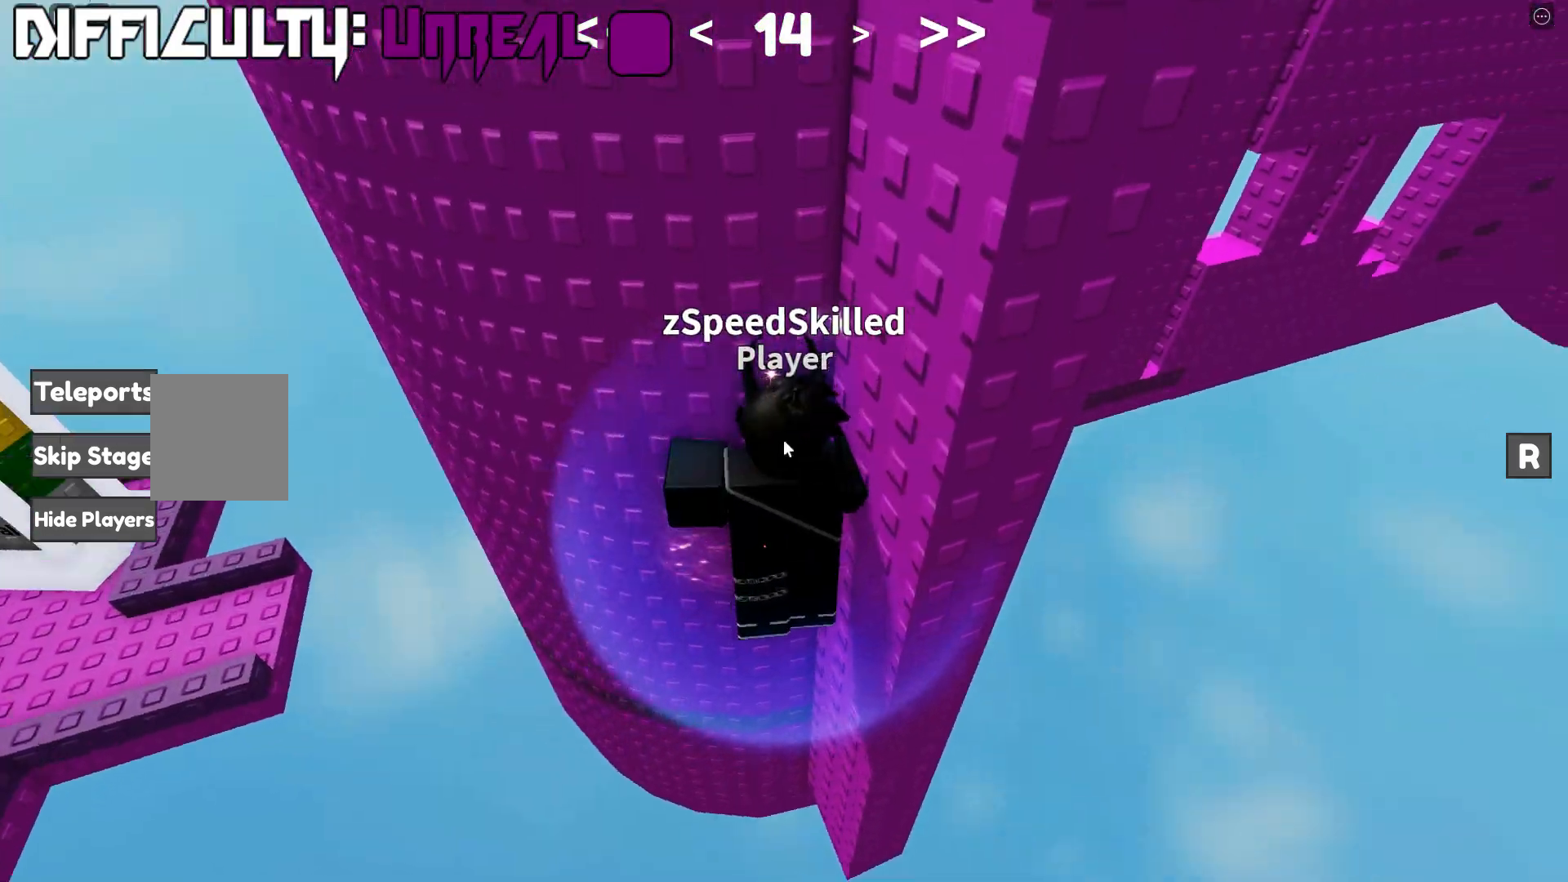
{"keys": ["d", "space"], "events": [[217, "d", "down"], [217, "shift", "down"], [233, "space", "down"], [350, "shift", "up"]]}
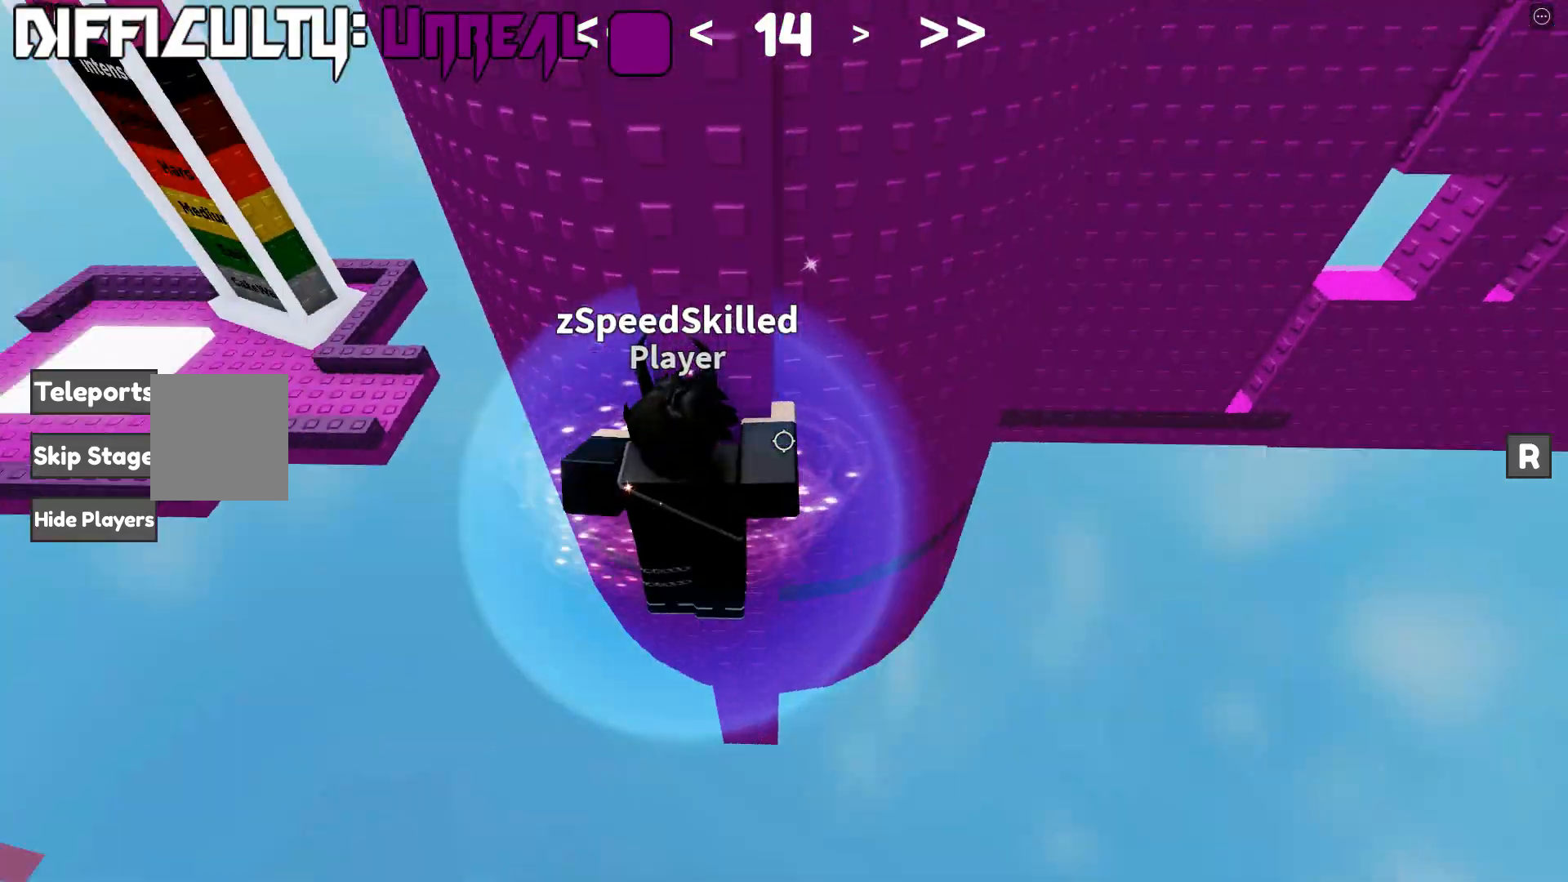
{"keys": ["d", "space"], "events": [[217, "shift", "down"], [267, "shift", "up"], [367, "shift", "down"], [450, "shift", "up"]]}
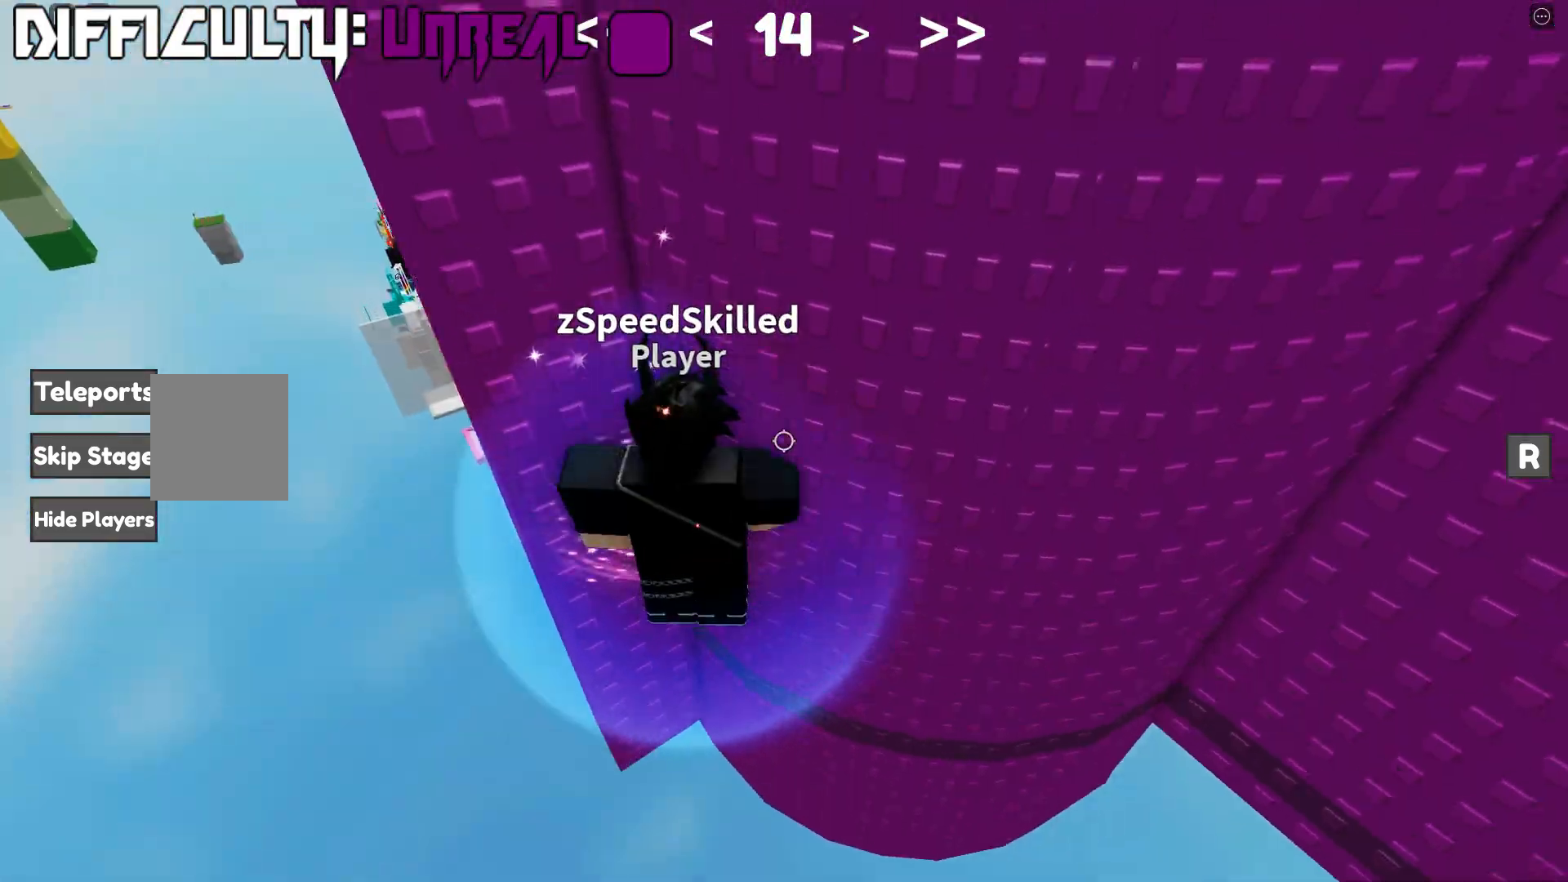
{"keys": ["d", "space", "w"], "events": [[367, "w", "down"]]}
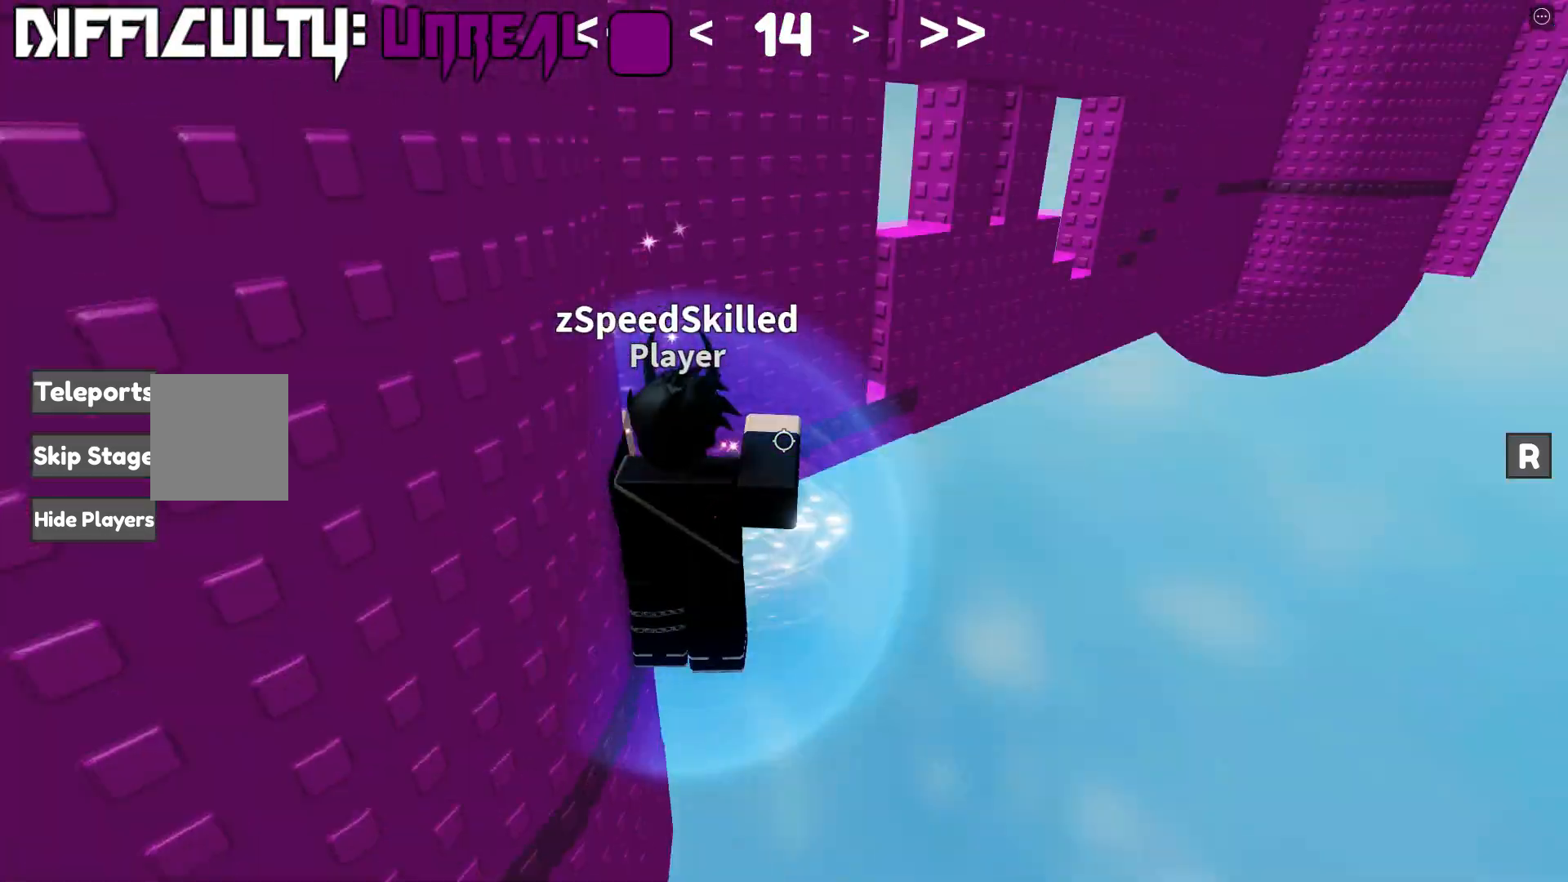
{"keys": ["space", "w"], "events": [[300, "d", "up"]]}
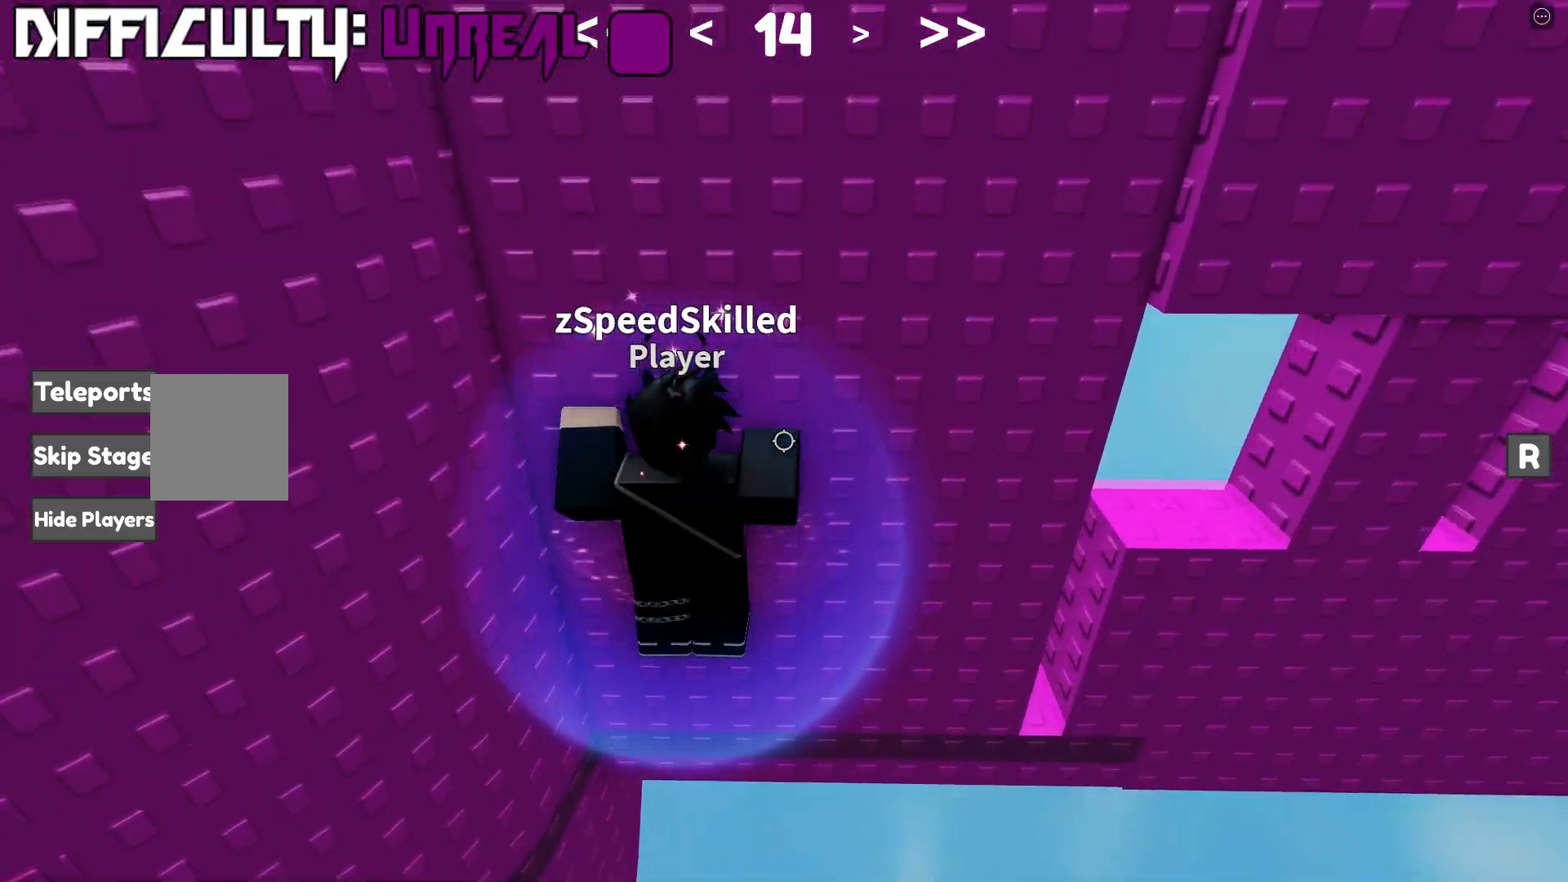
{"keys": ["space"], "events": [[67, "d", "down"], [300, "d", "up"], [367, "w", "up"]]}
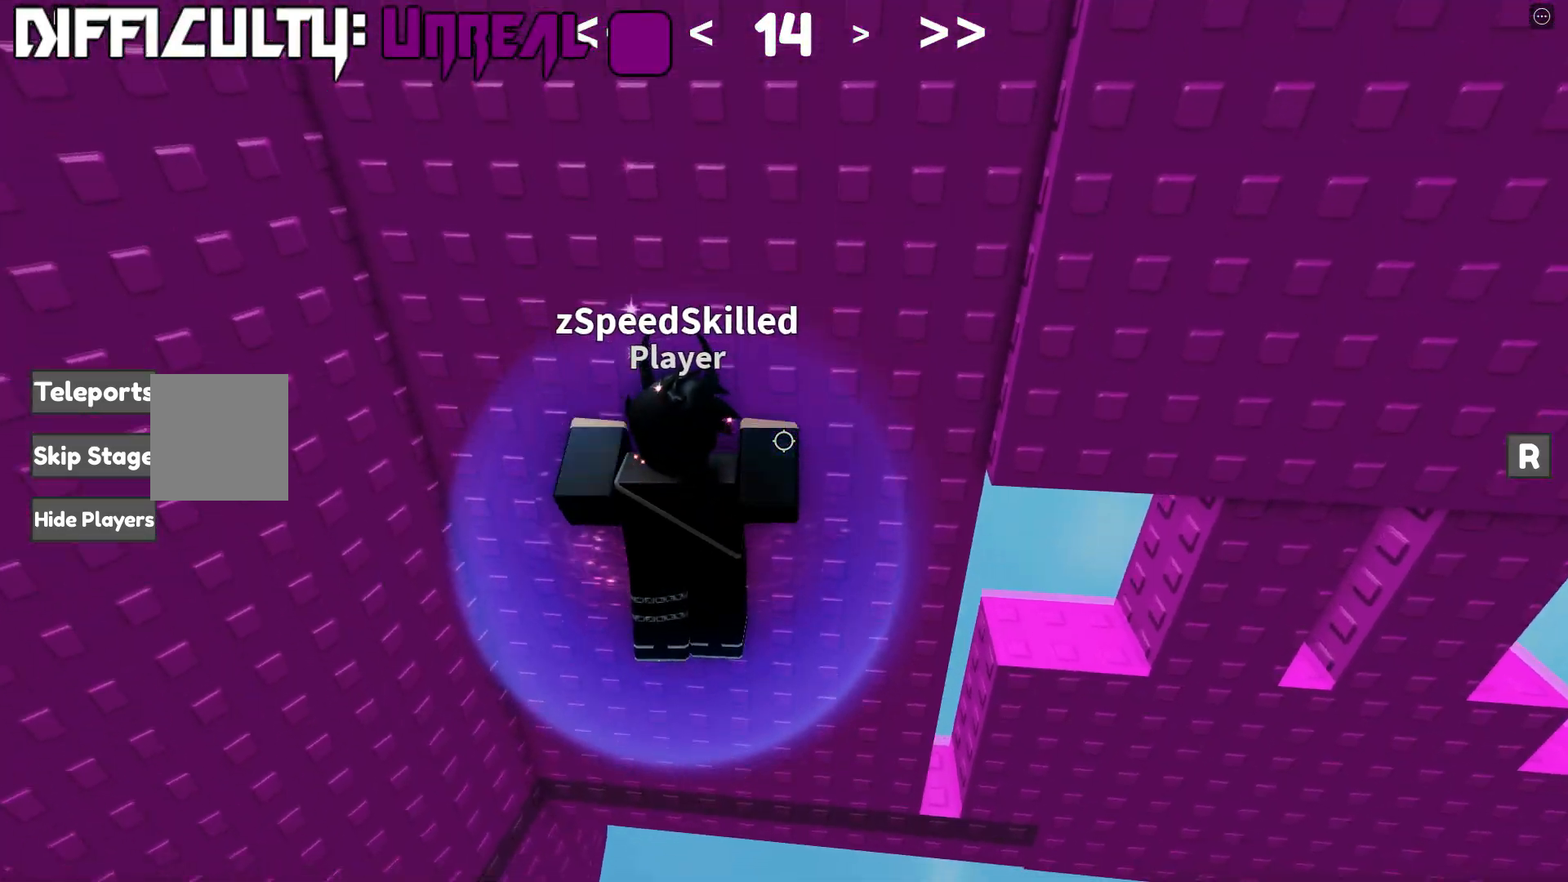
{"keys": ["d"], "events": [[117, "d", "down"], [133, "w", "down"], [383, "w", "up"], [467, "space", "up"]]}
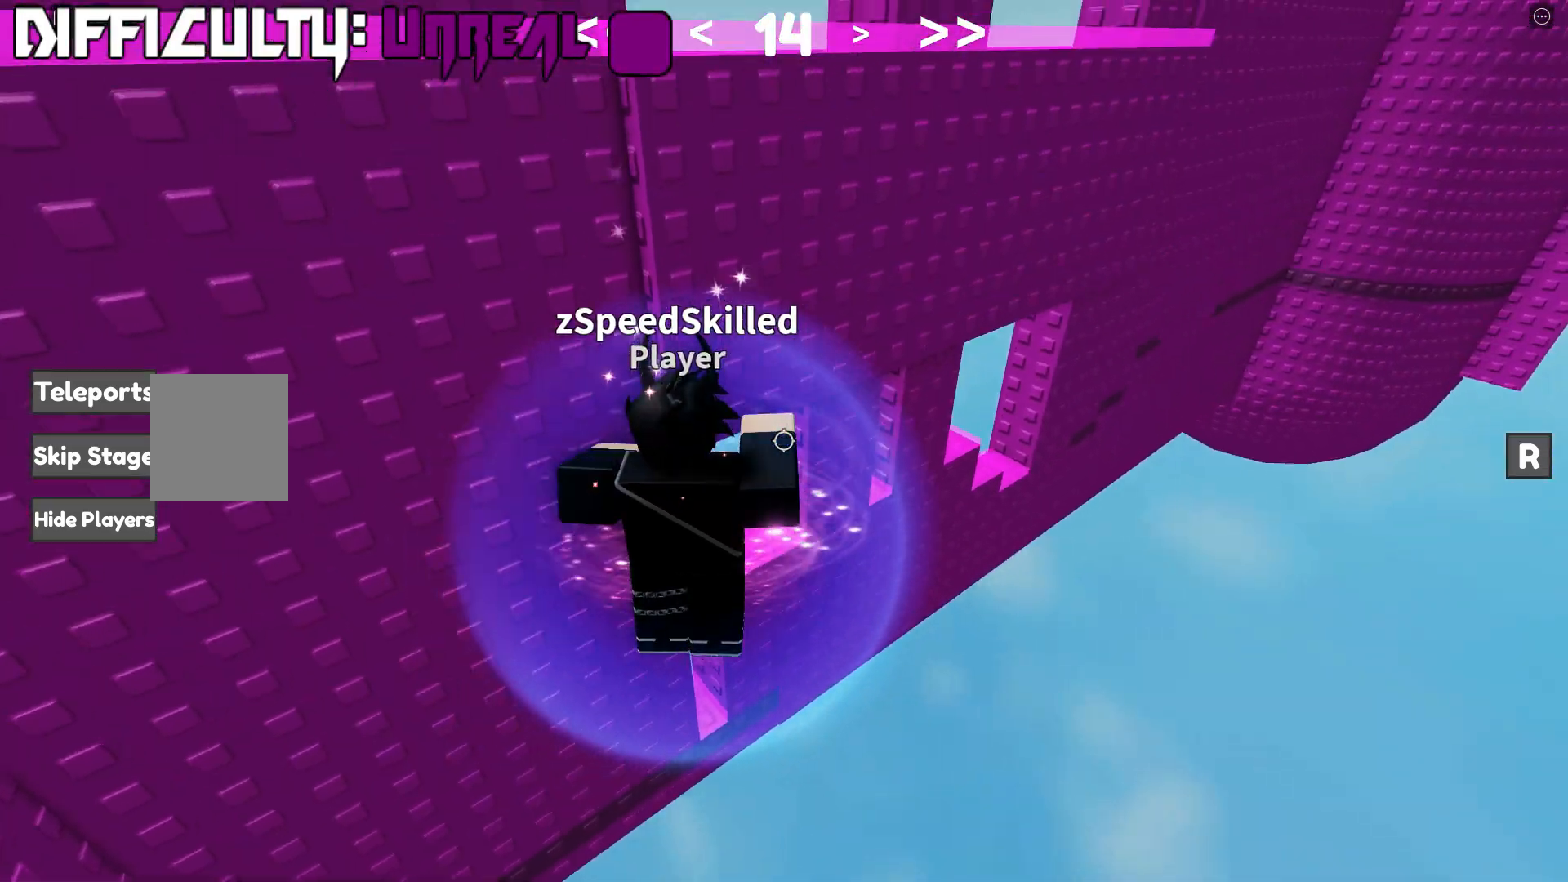
{"keys": ["a", "w"], "events": [[50, "d", "up"], [67, "w", "down"], [167, "a", "down"]]}
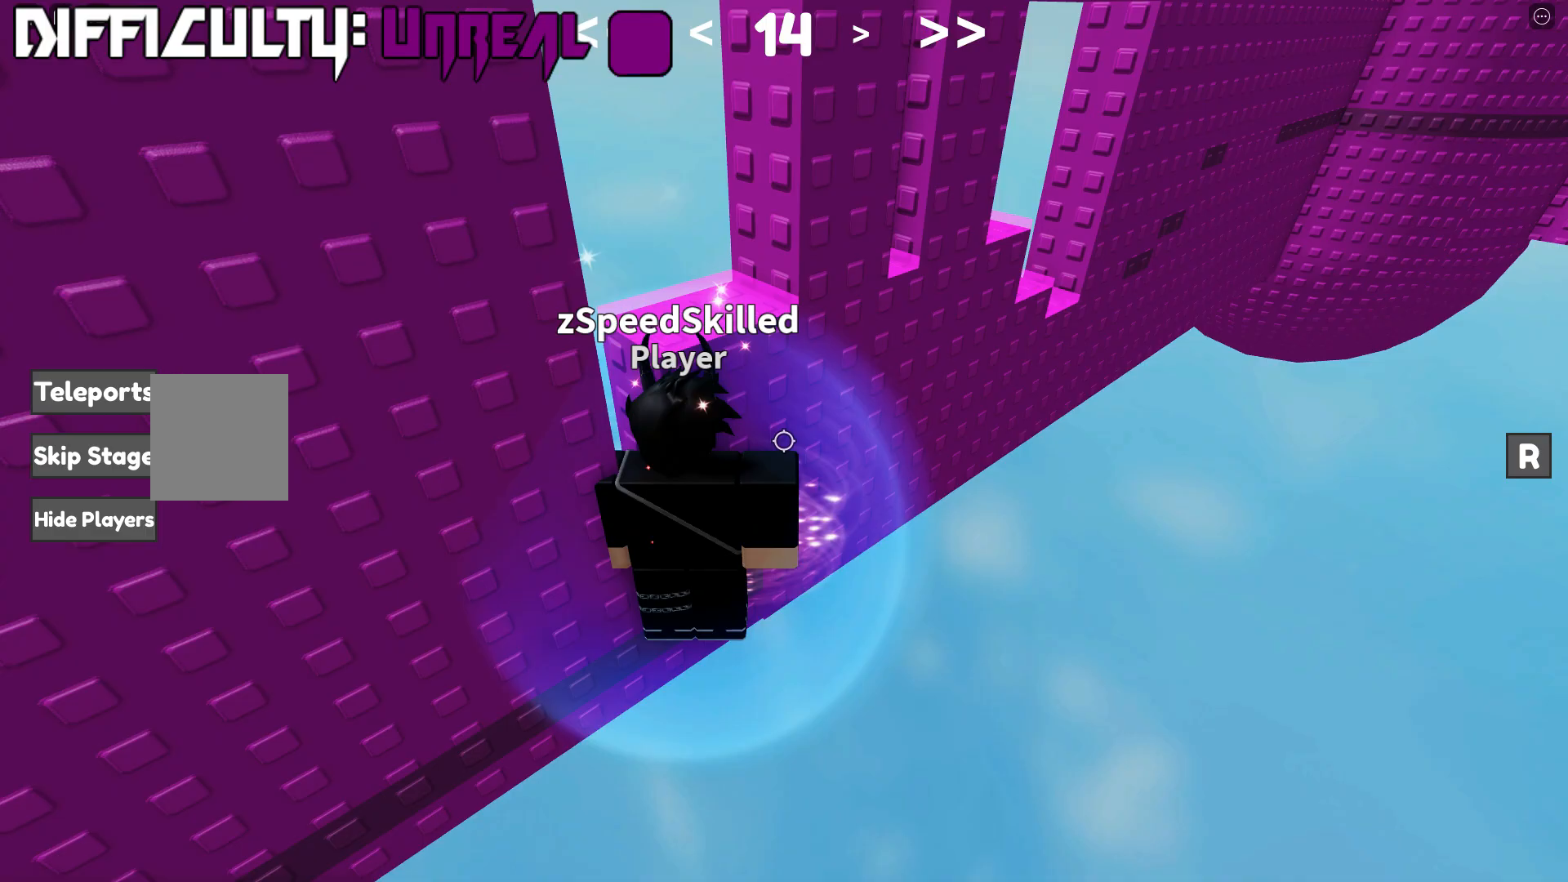
{"keys": ["w"], "events": [[233, "a", "up"], [250, "w", "up"], [317, "space", "down"], [417, "w", "down"], [433, "space", "up"]]}
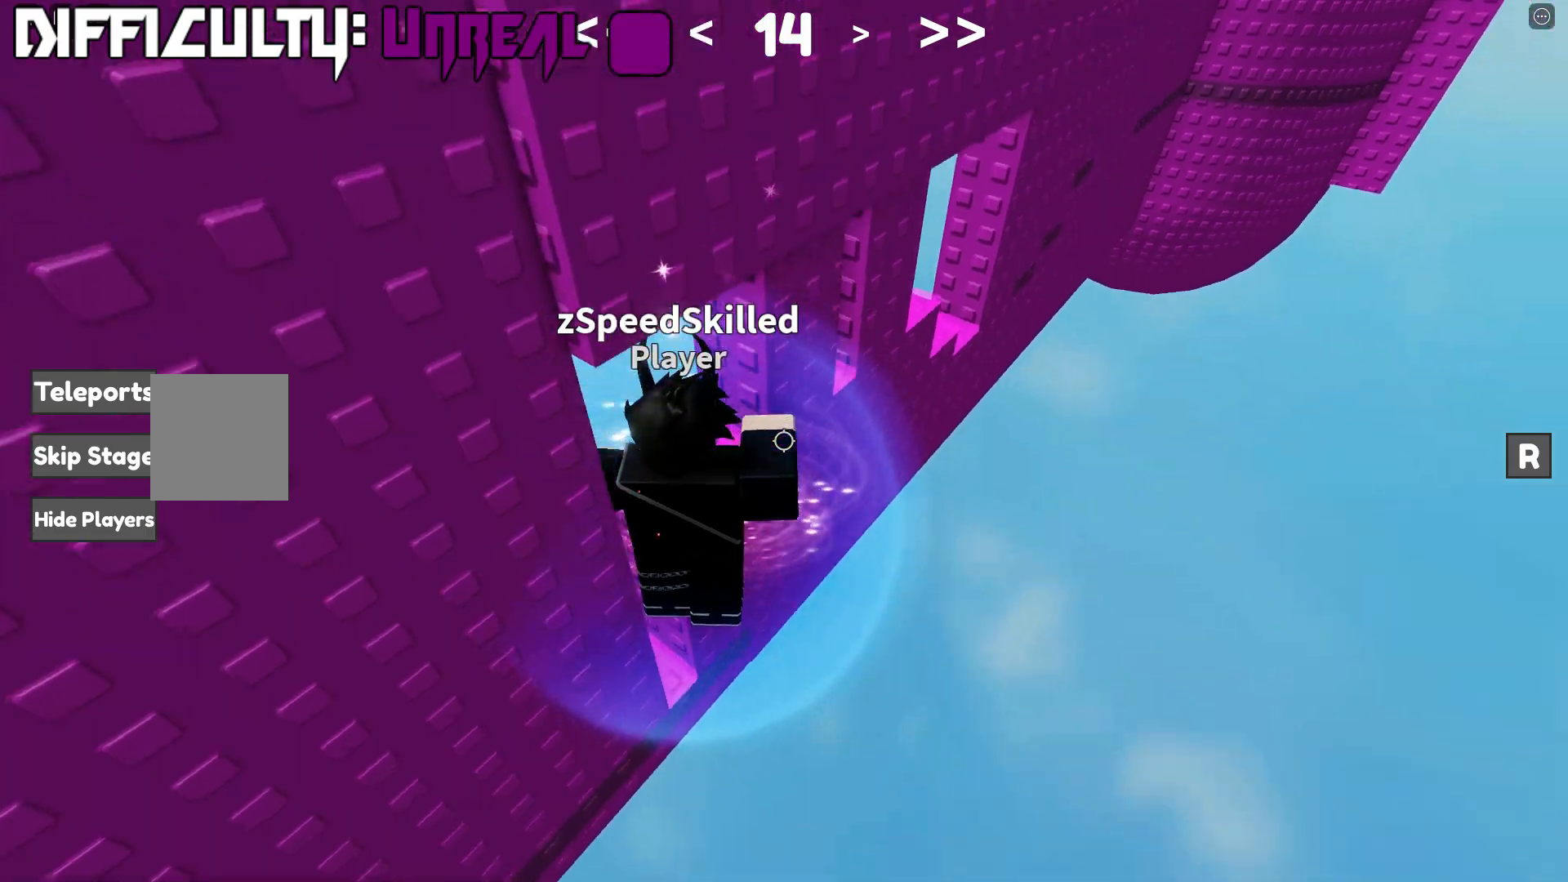
{"keys": ["w"], "events": [[50, "shift", "down"], [100, "w", "up"], [217, "shift", "up"], [433, "w", "down"]]}
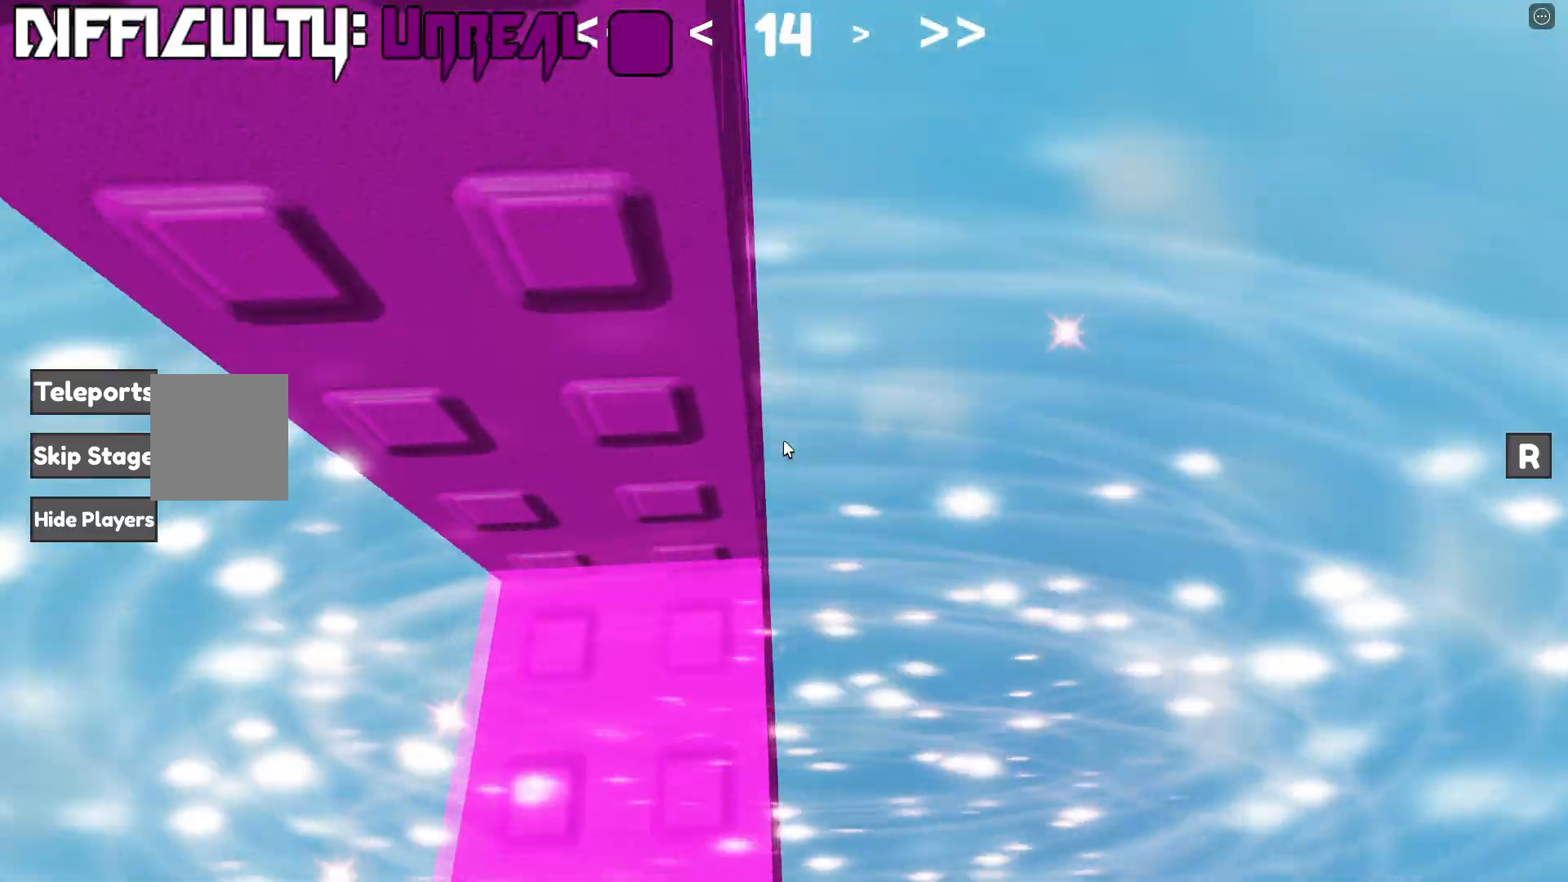
{"keys": ["w"], "events": [[167, "w", "up"], [283, "w", "down"]]}
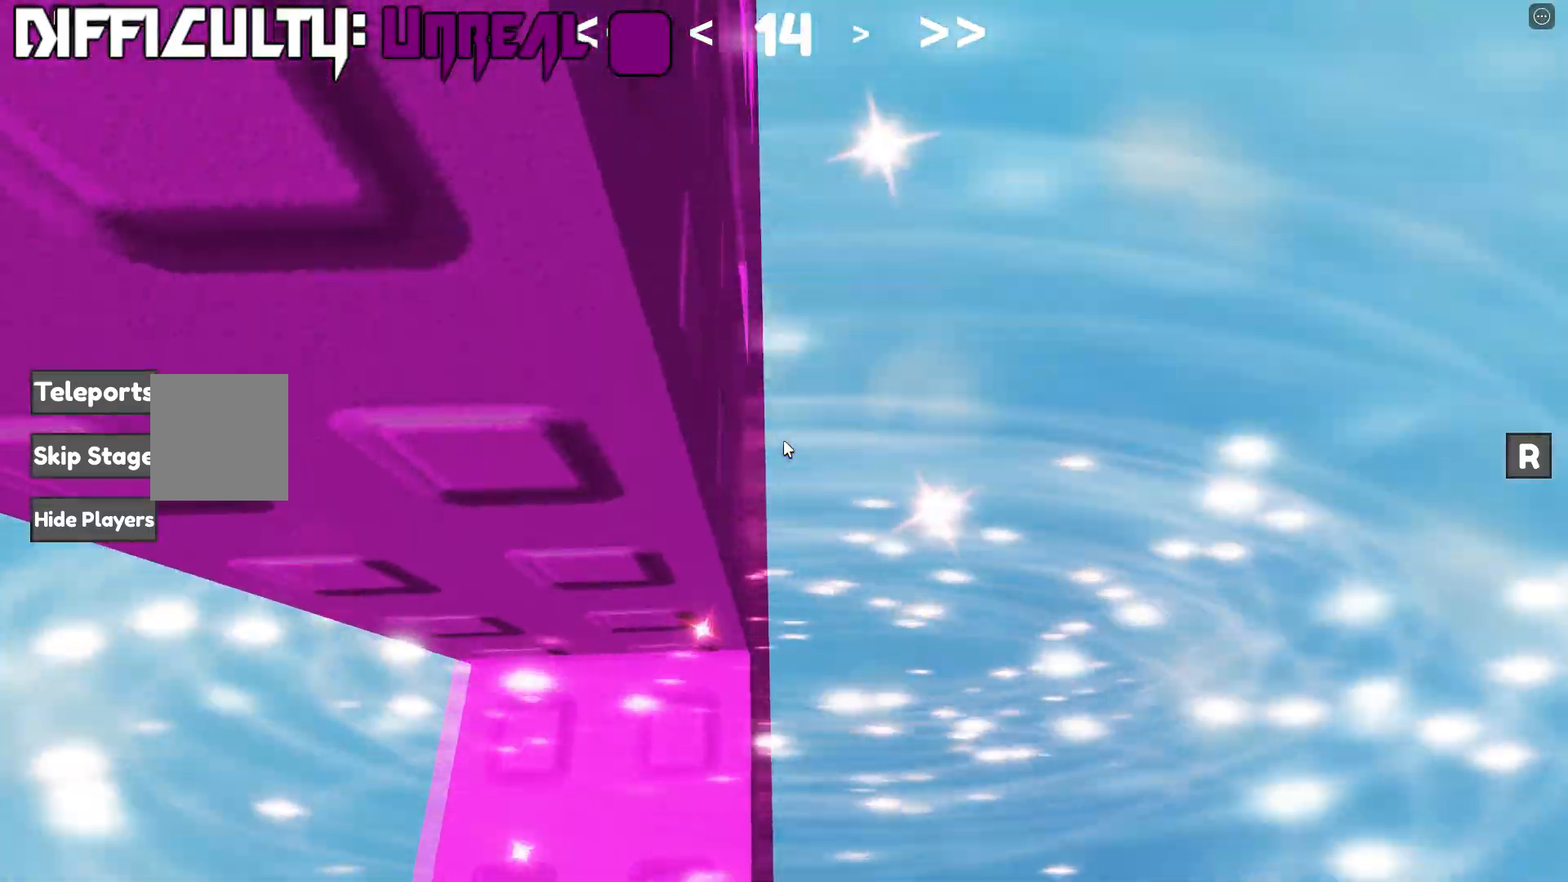
{"keys": ["w"], "events": []}
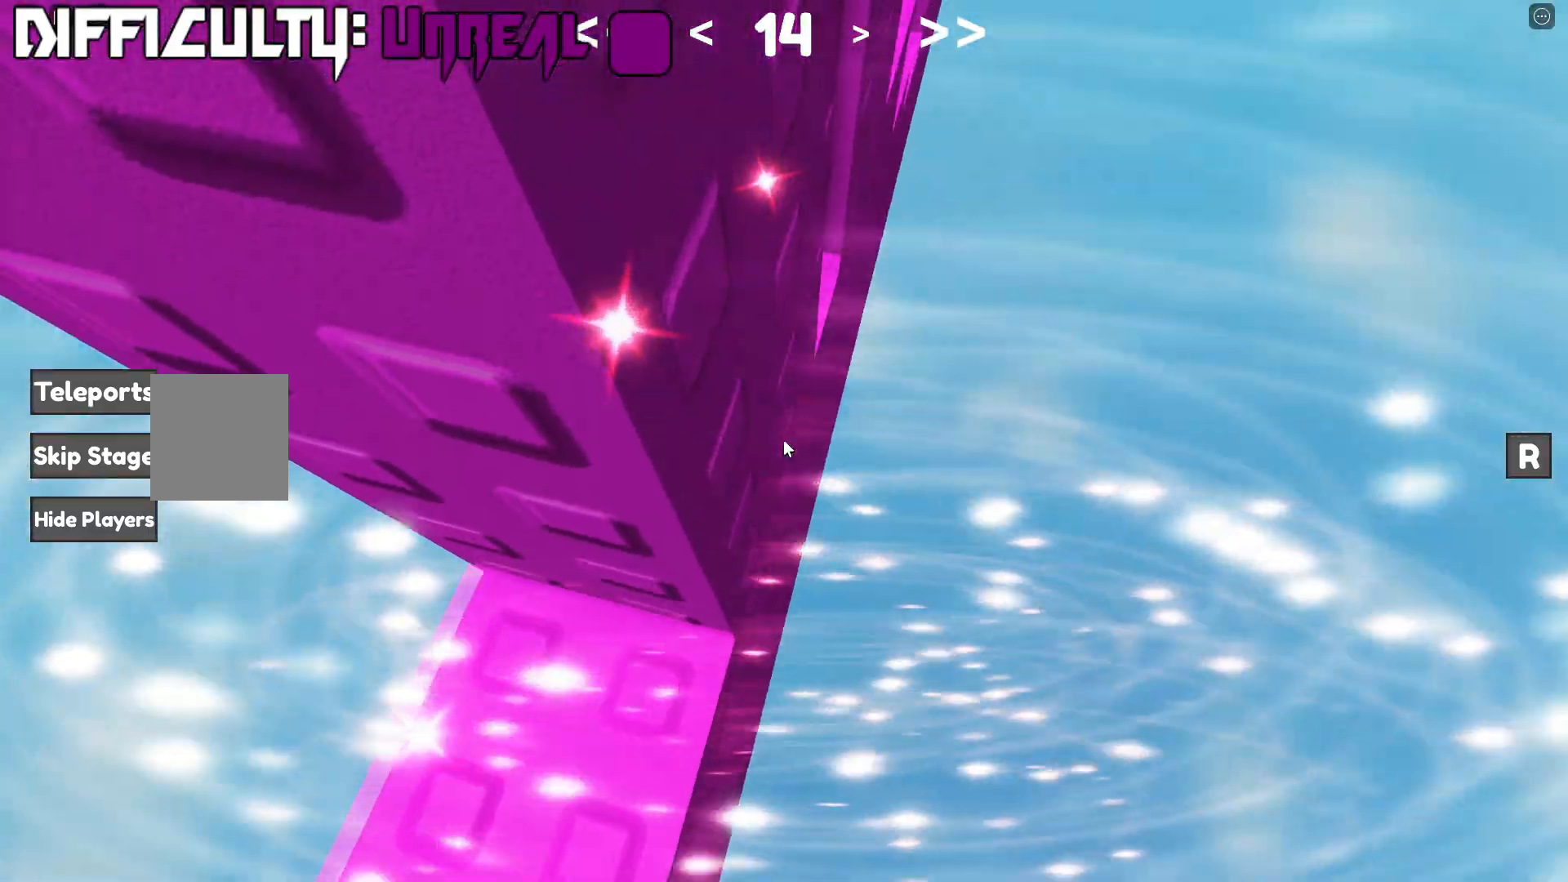
{"keys": ["w"], "events": [[133, "w", "up"], [250, "w", "down"], [333, "w", "up"], [433, "w", "down"]]}
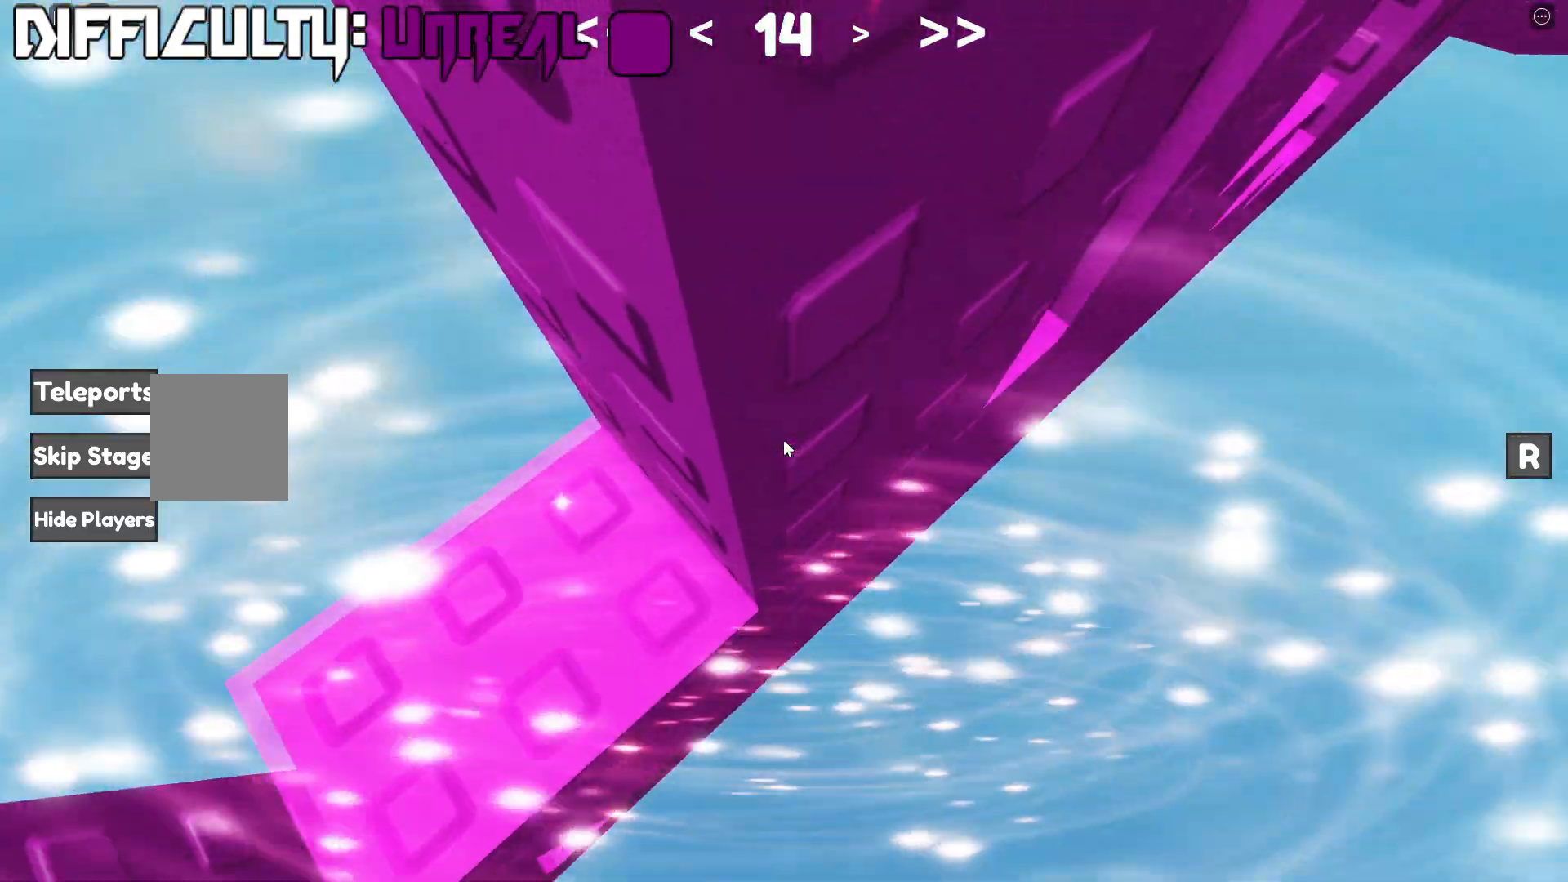
{"keys": ["d", "w"], "events": [[17, "w", "up"], [117, "w", "down"], [250, "w", "up"], [483, "d", "down"], [500, "w", "down"]]}
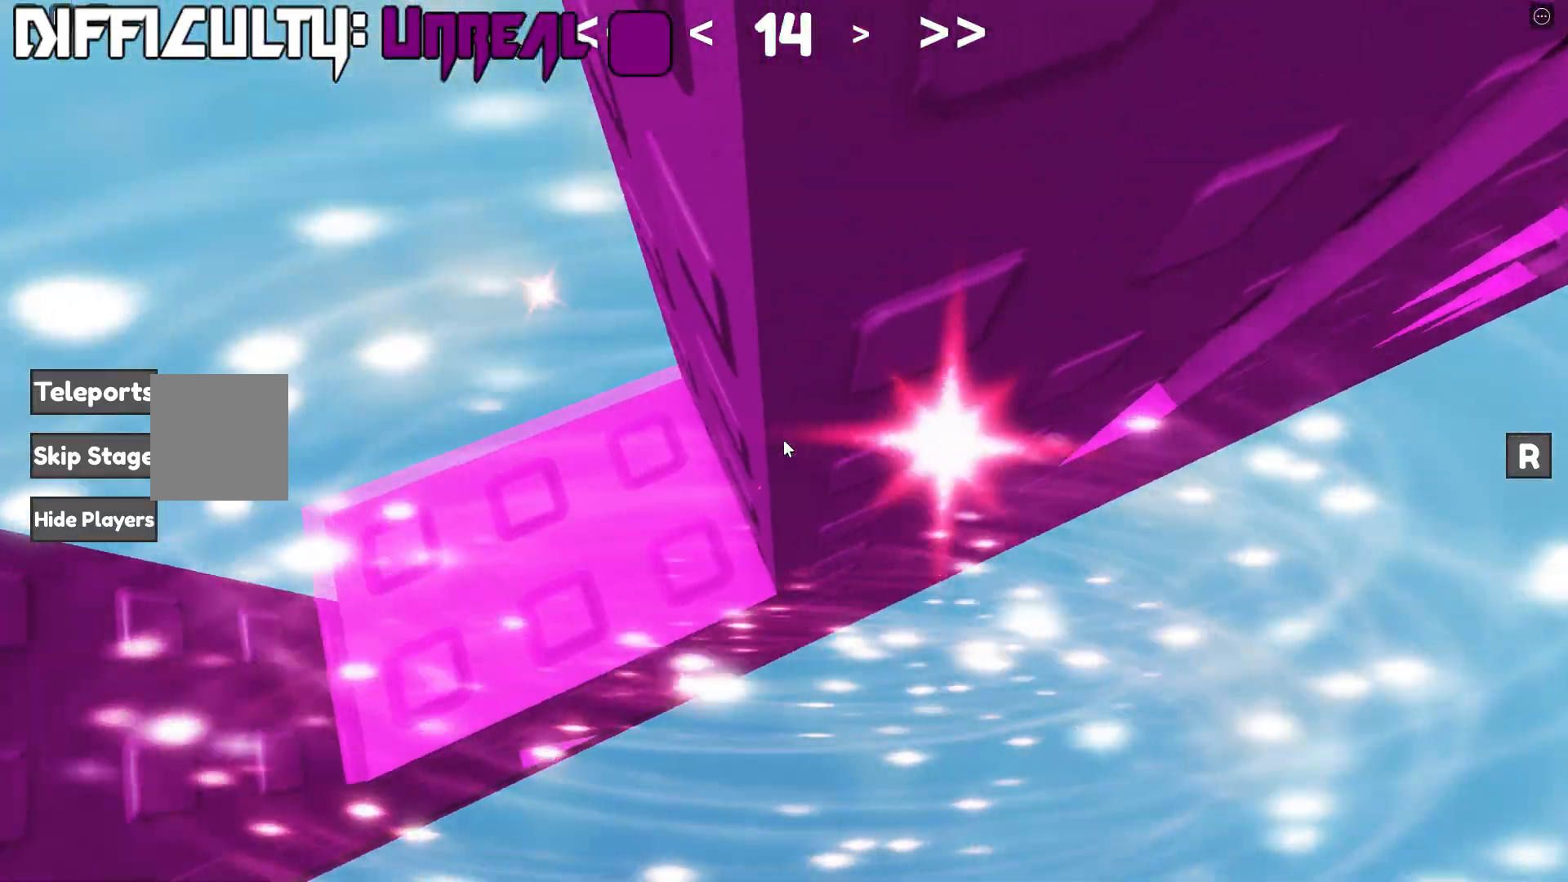
{"keys": ["d", "w"], "events": []}
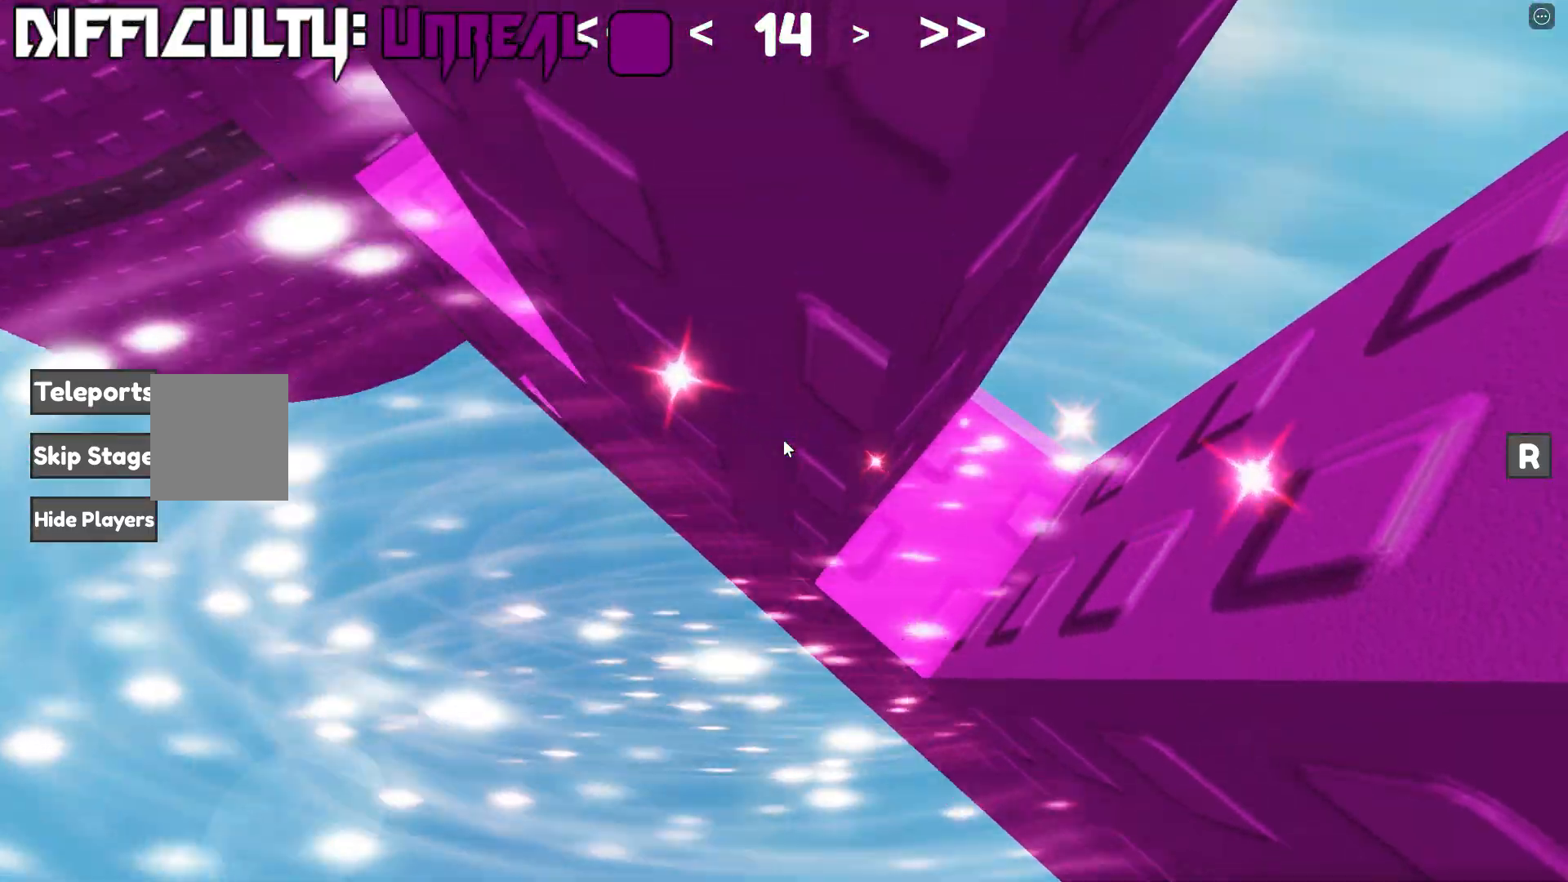
{"keys": ["a", "w"], "events": [[367, "a", "down"], [400, "d", "up"]]}
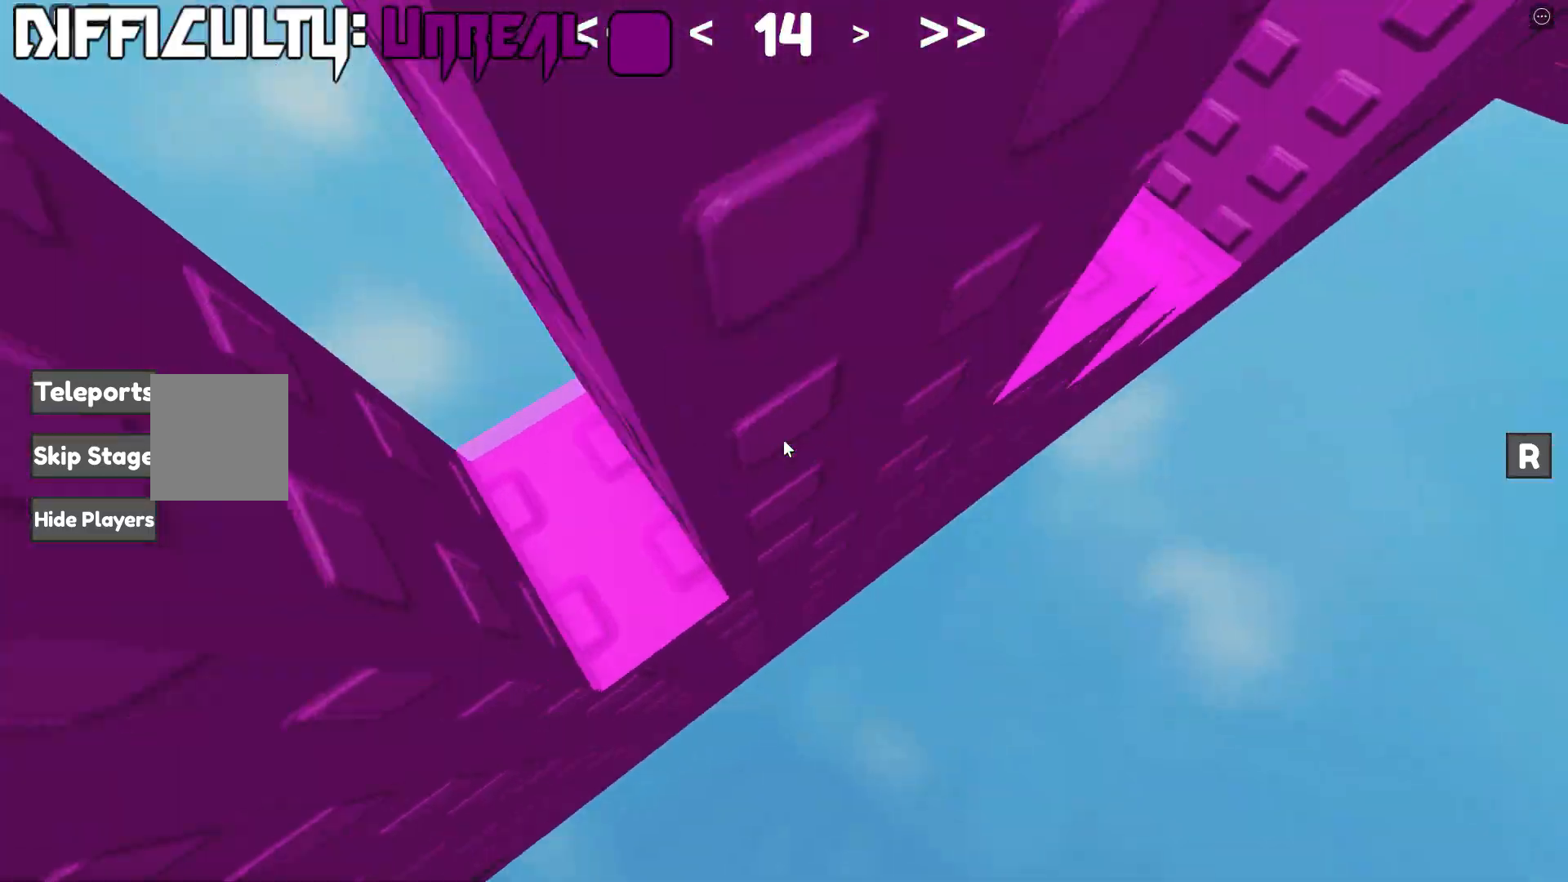
{"keys": ["d", "w"], "events": [[367, "d", "down"], [383, "a", "up"]]}
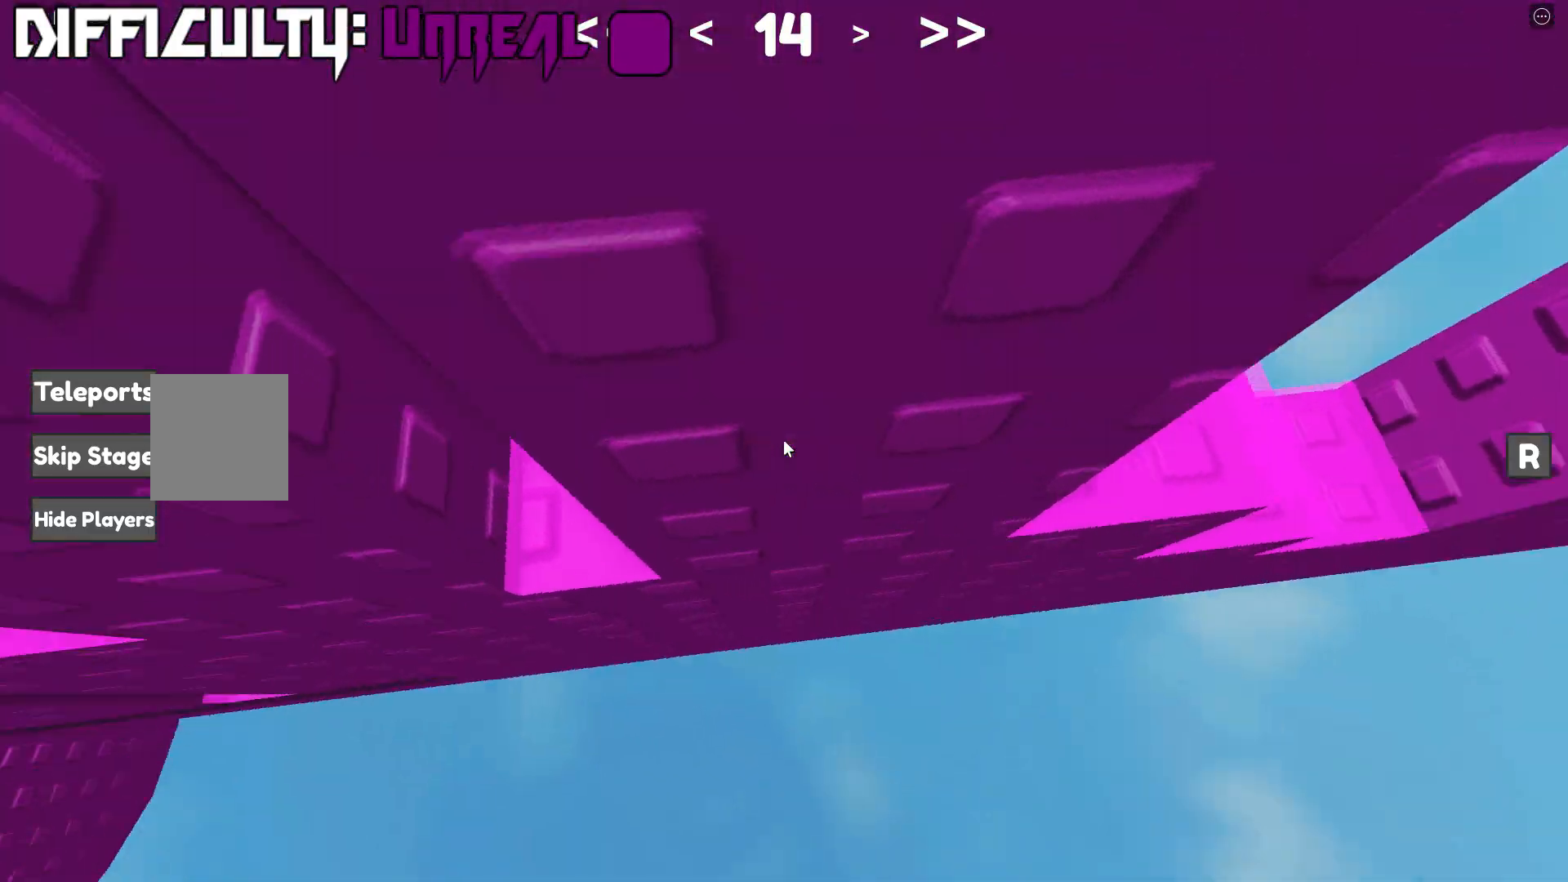
{"keys": [], "events": [[367, "d", "up"], [383, "w", "up"]]}
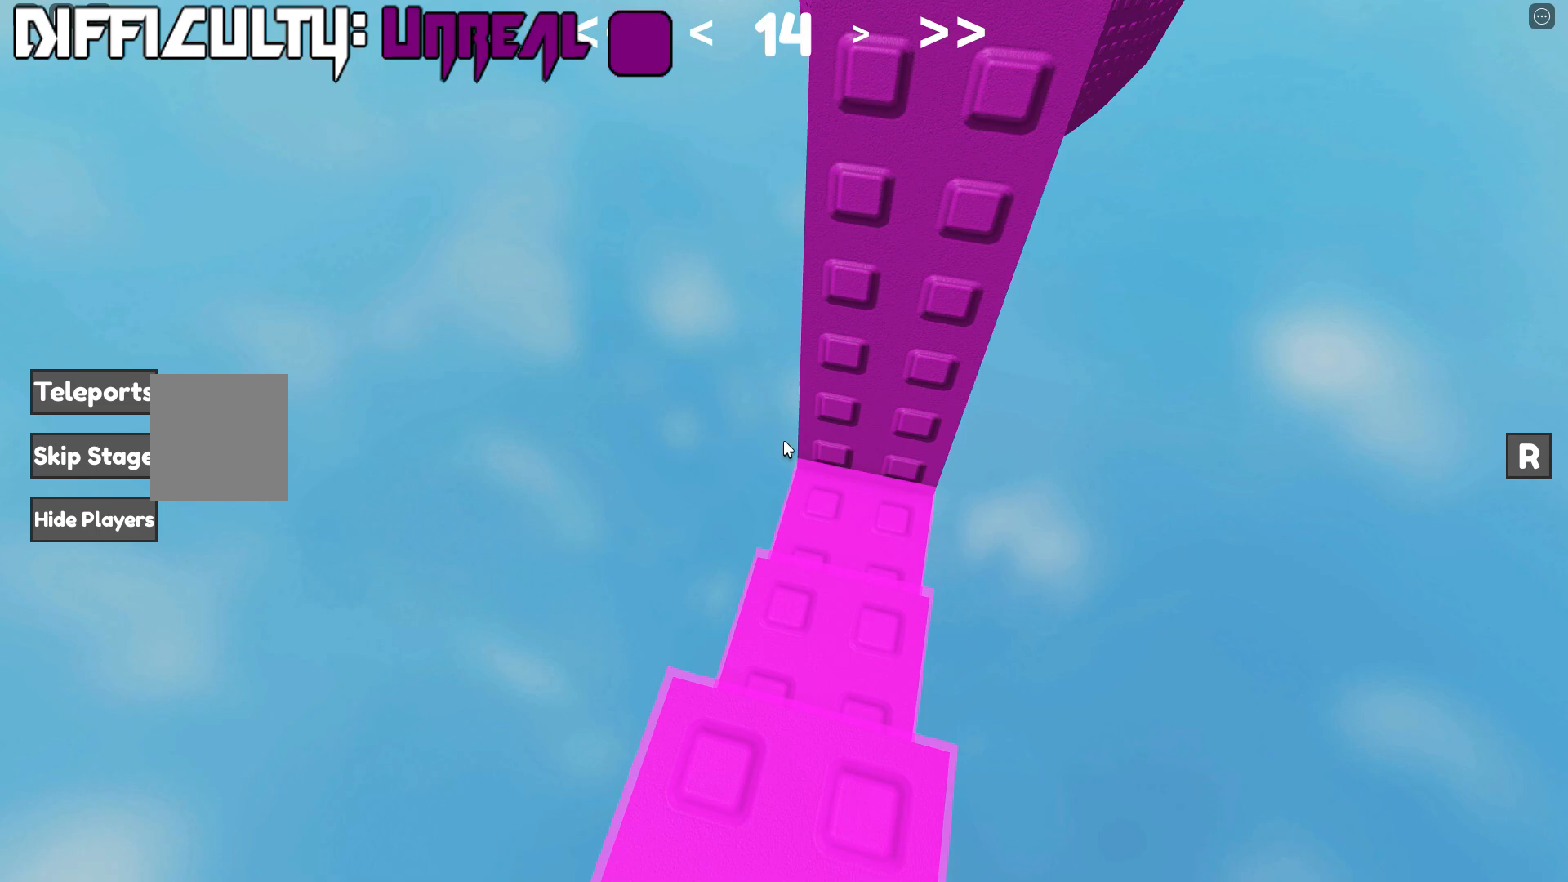
{"keys": [], "events": [[50, "shift", "down"], [100, "w", "down"], [183, "shift", "up"], [467, "w", "up"]]}
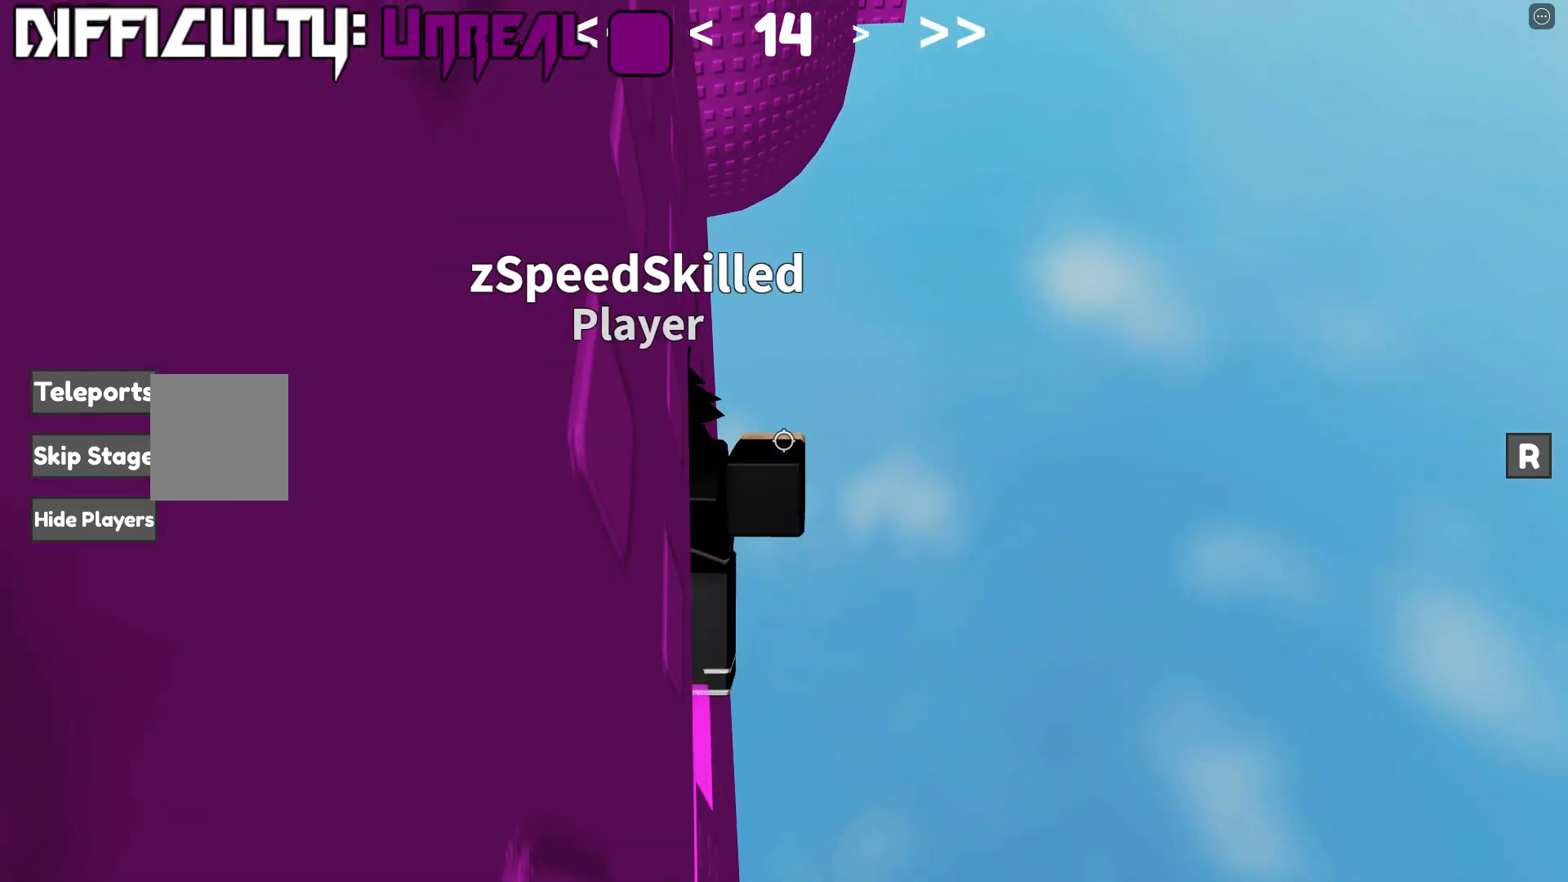
{"keys": [], "events": [[100, "w", "down"], [233, "w", "up"], [317, "w", "down"], [400, "w", "up"]]}
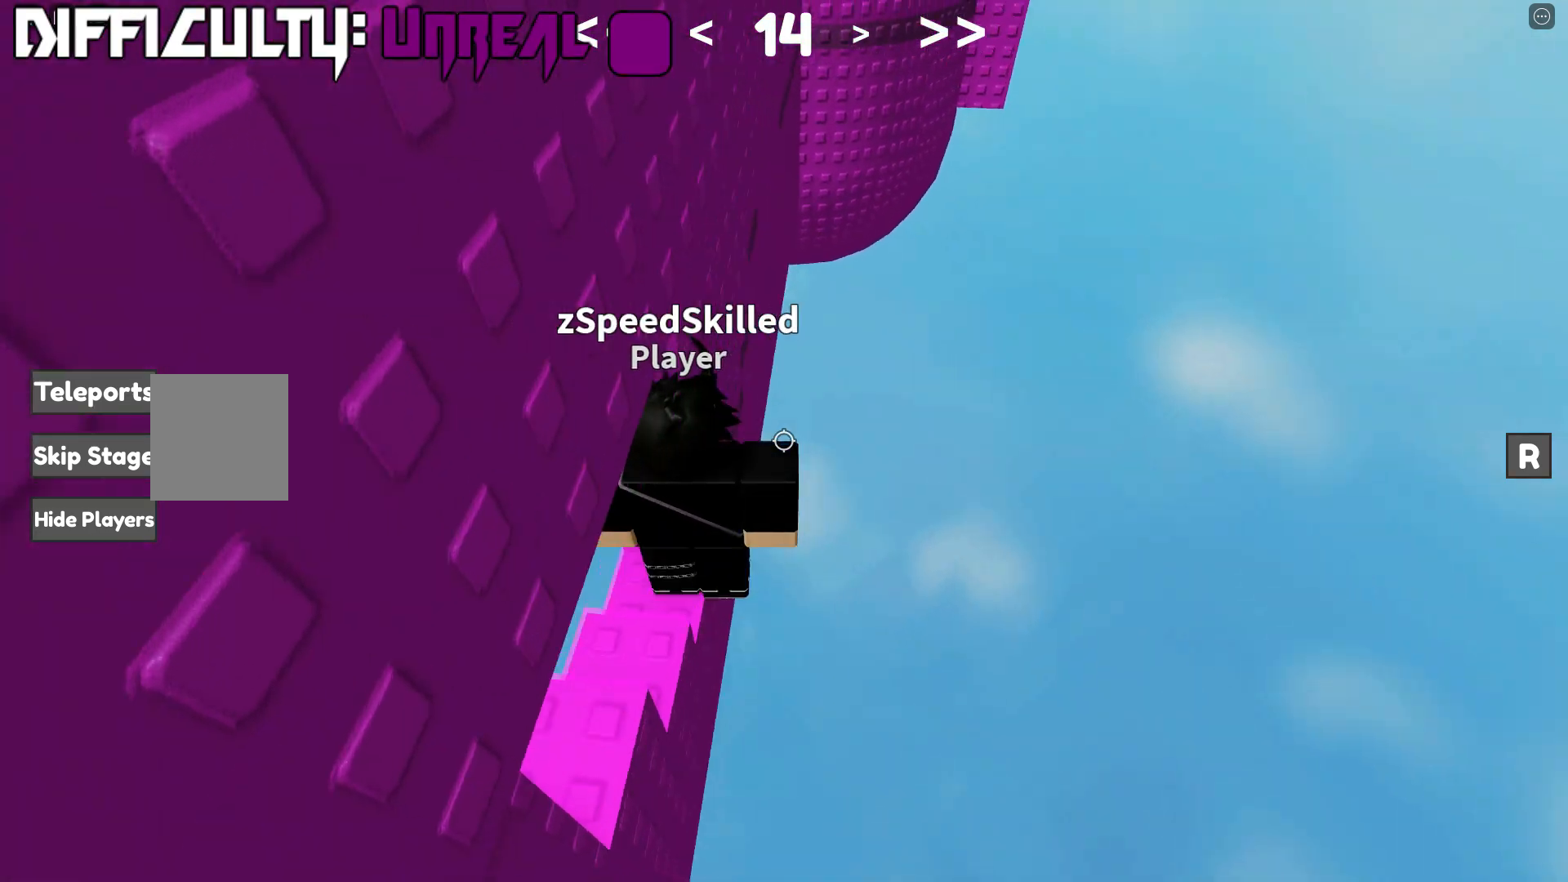
{"keys": ["d", "space"], "events": [[333, "d", "down"], [483, "space", "down"]]}
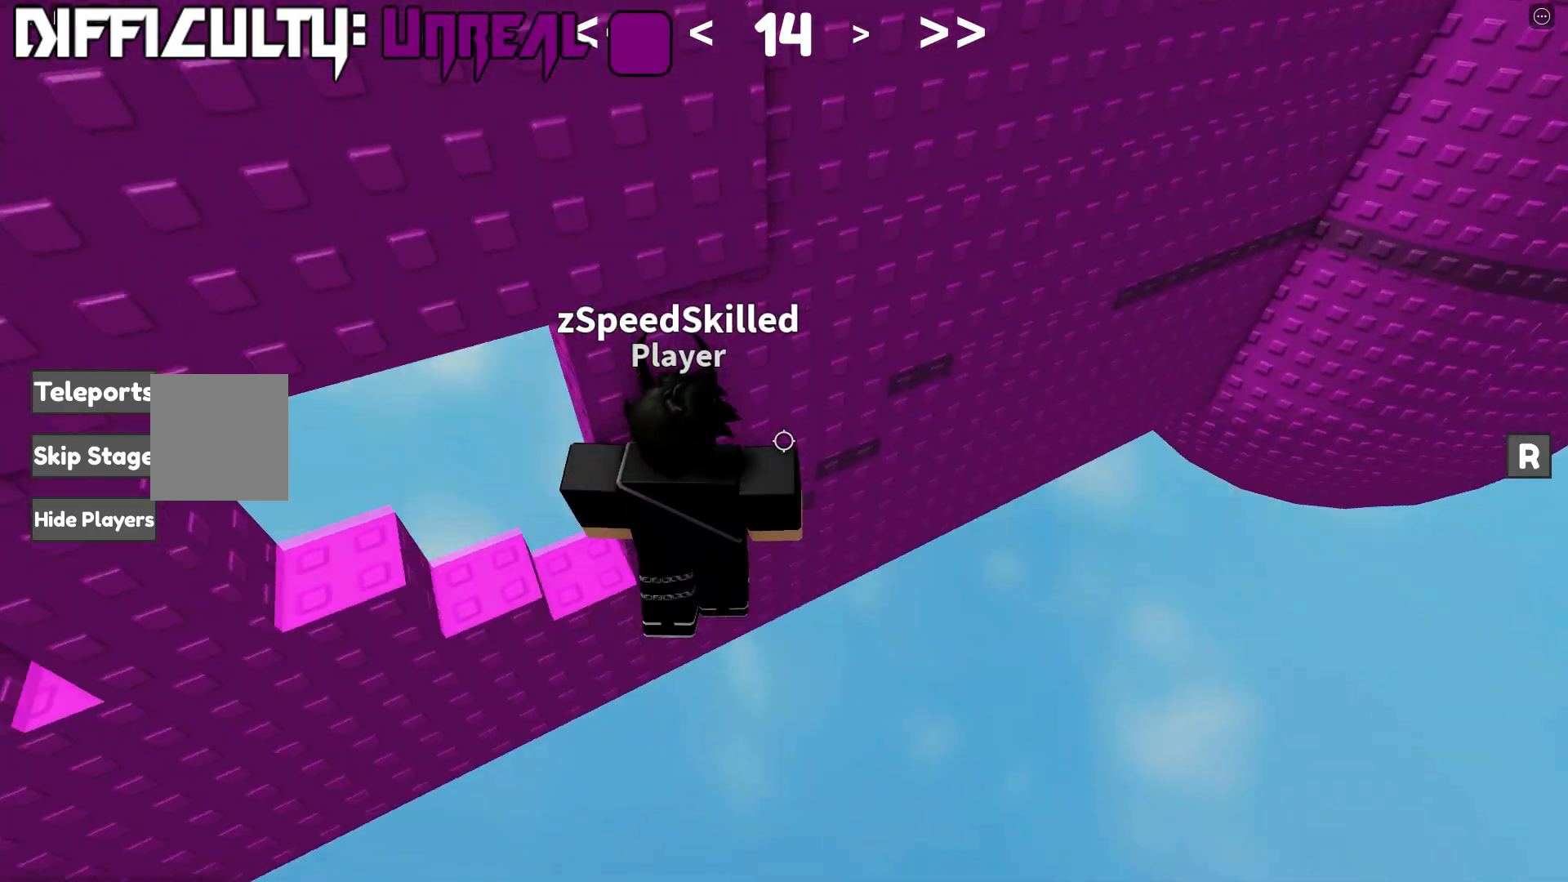
{"keys": ["space", "w"], "events": [[200, "w", "down"], [300, "d", "up"]]}
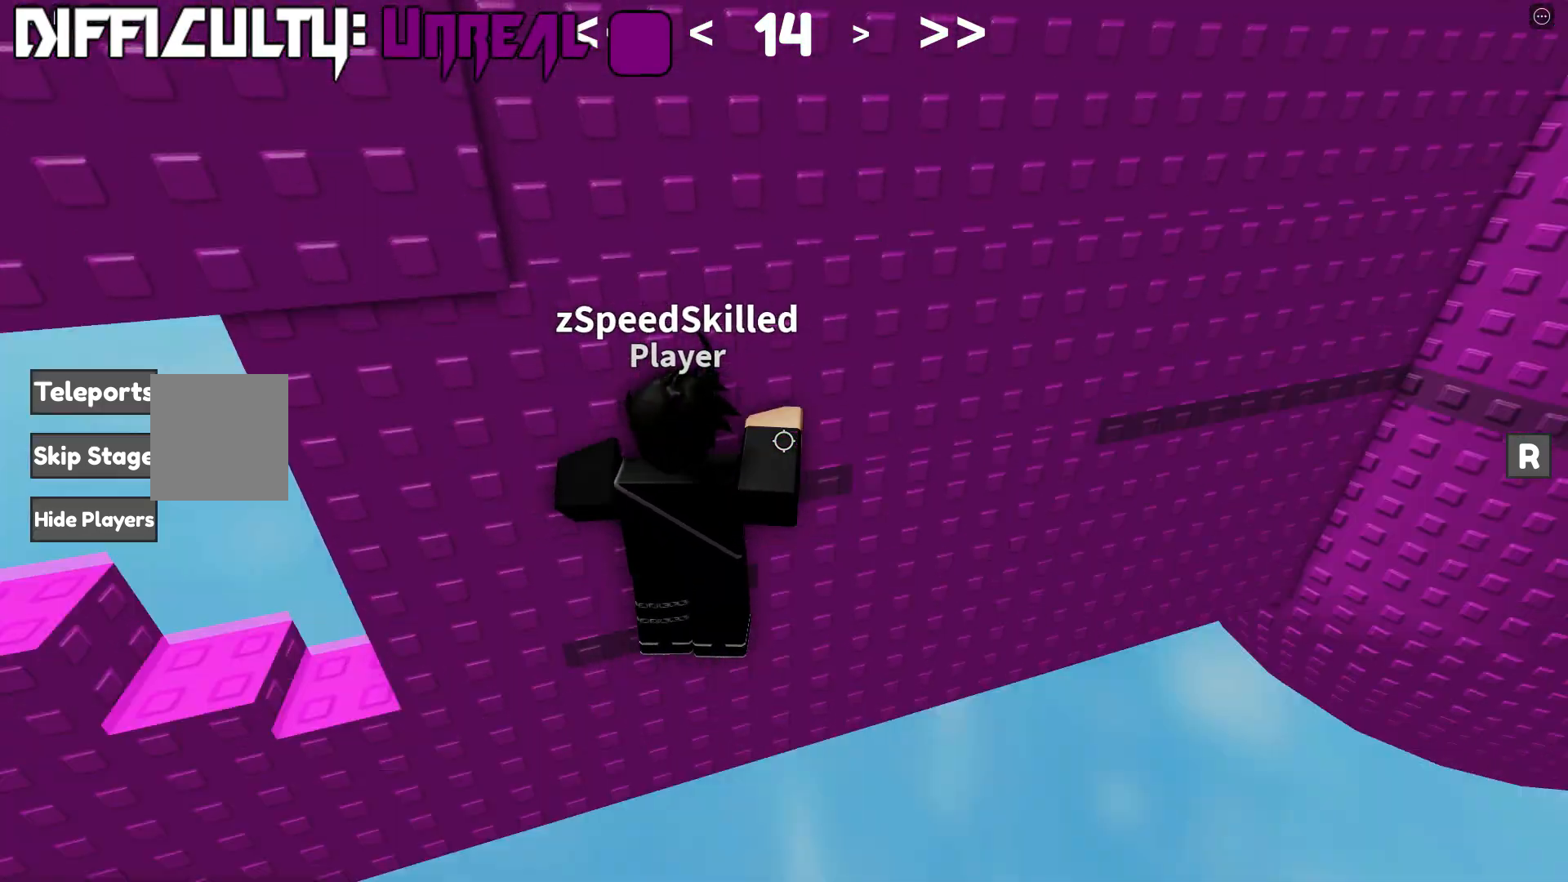
{"keys": ["space"], "events": [[17, "d", "down"], [250, "d", "up"], [267, "w", "up"]]}
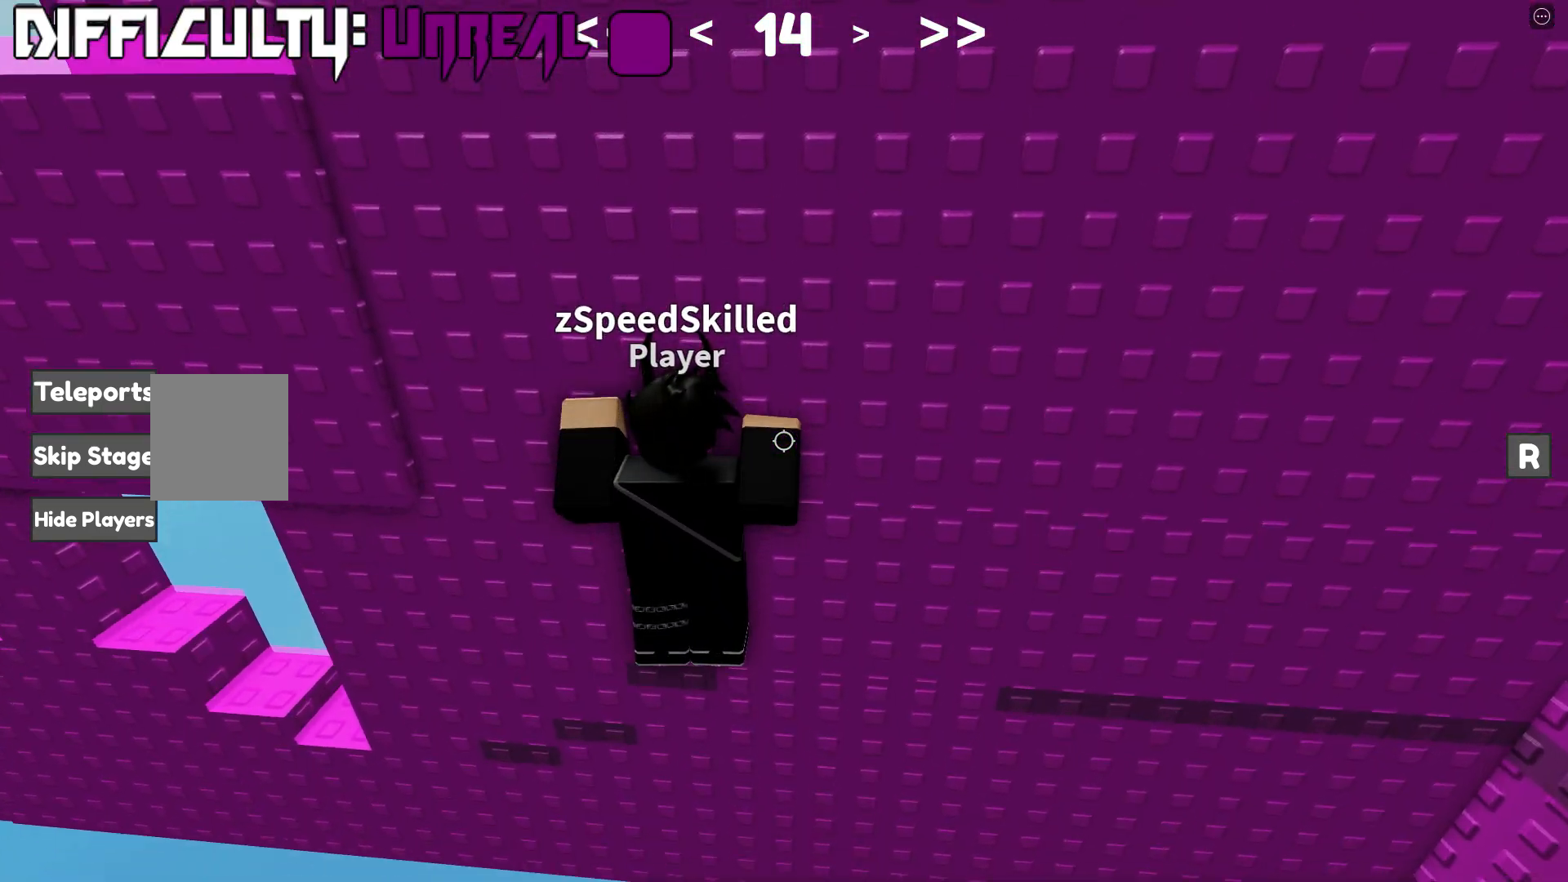
{"keys": ["a", "space", "w"], "events": [[17, "w", "down"], [167, "a", "down"], [300, "a", "up"], [300, "w", "up"], [383, "a", "down"], [433, "w", "down"]]}
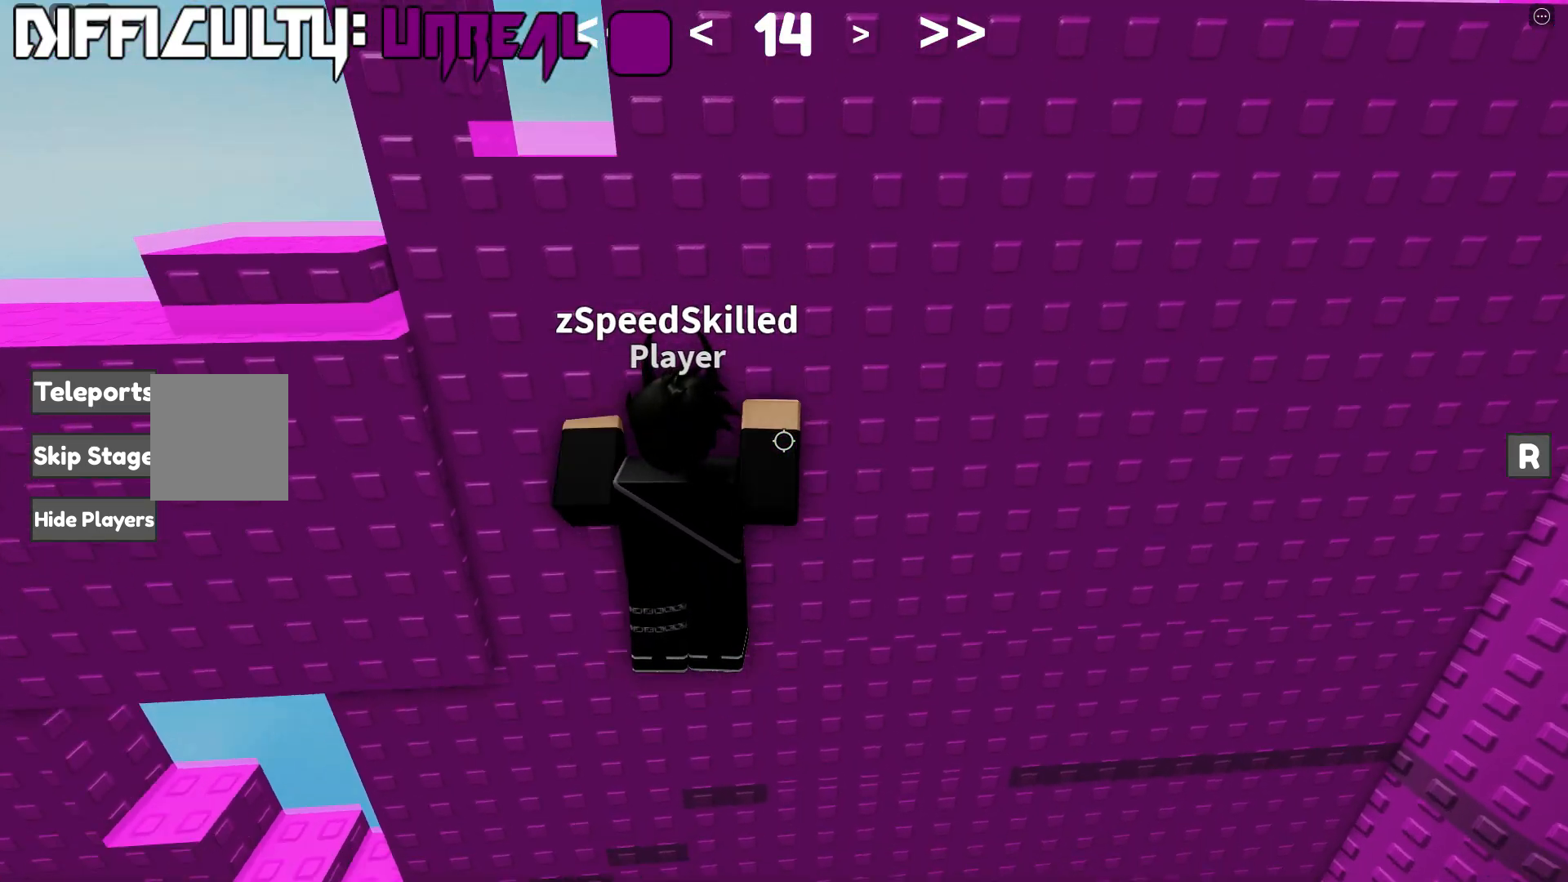
{"keys": ["a", "w"], "events": [[150, "w", "up"], [183, "space", "up"], [317, "w", "down"]]}
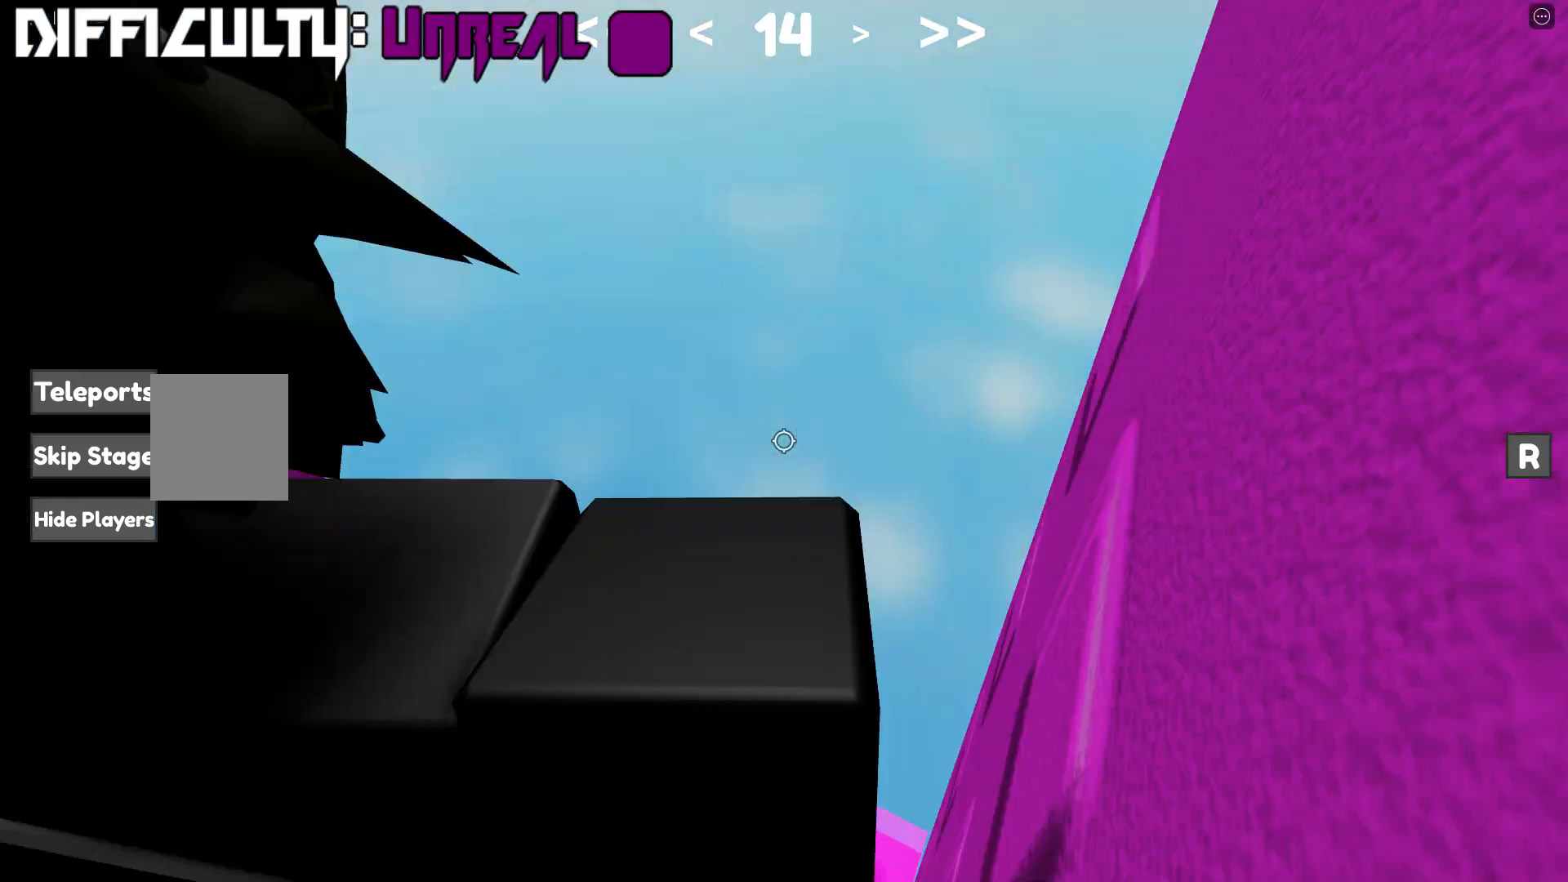
{"keys": ["space", "w"], "events": [[33, "a", "up"], [483, "space", "down"]]}
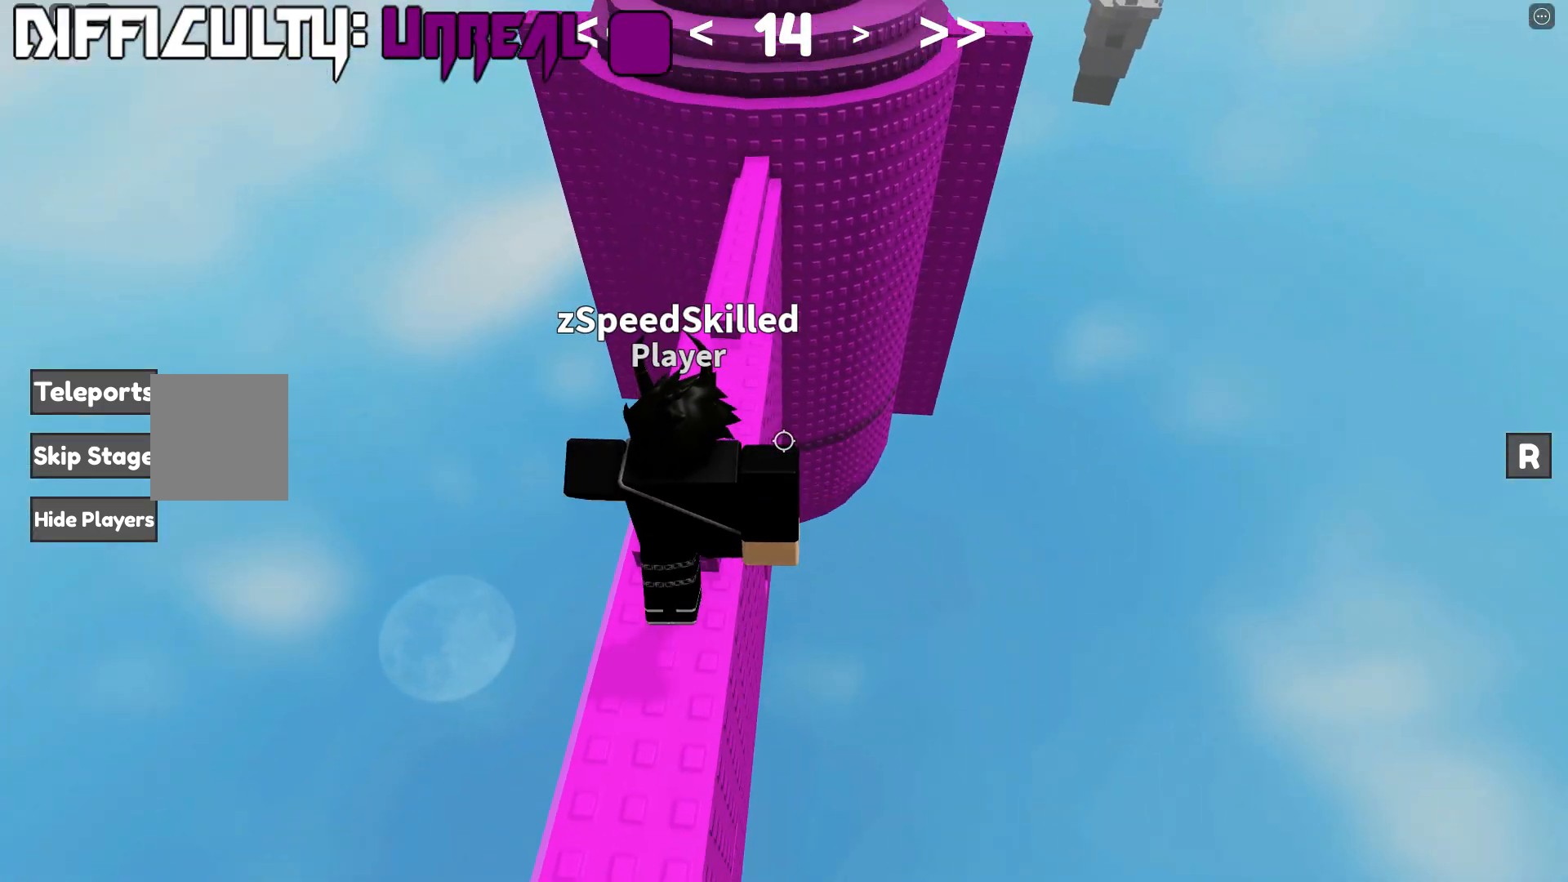
{"keys": ["w"], "events": [[67, "space", "up"], [183, "shift", "down"], [333, "shift", "up"]]}
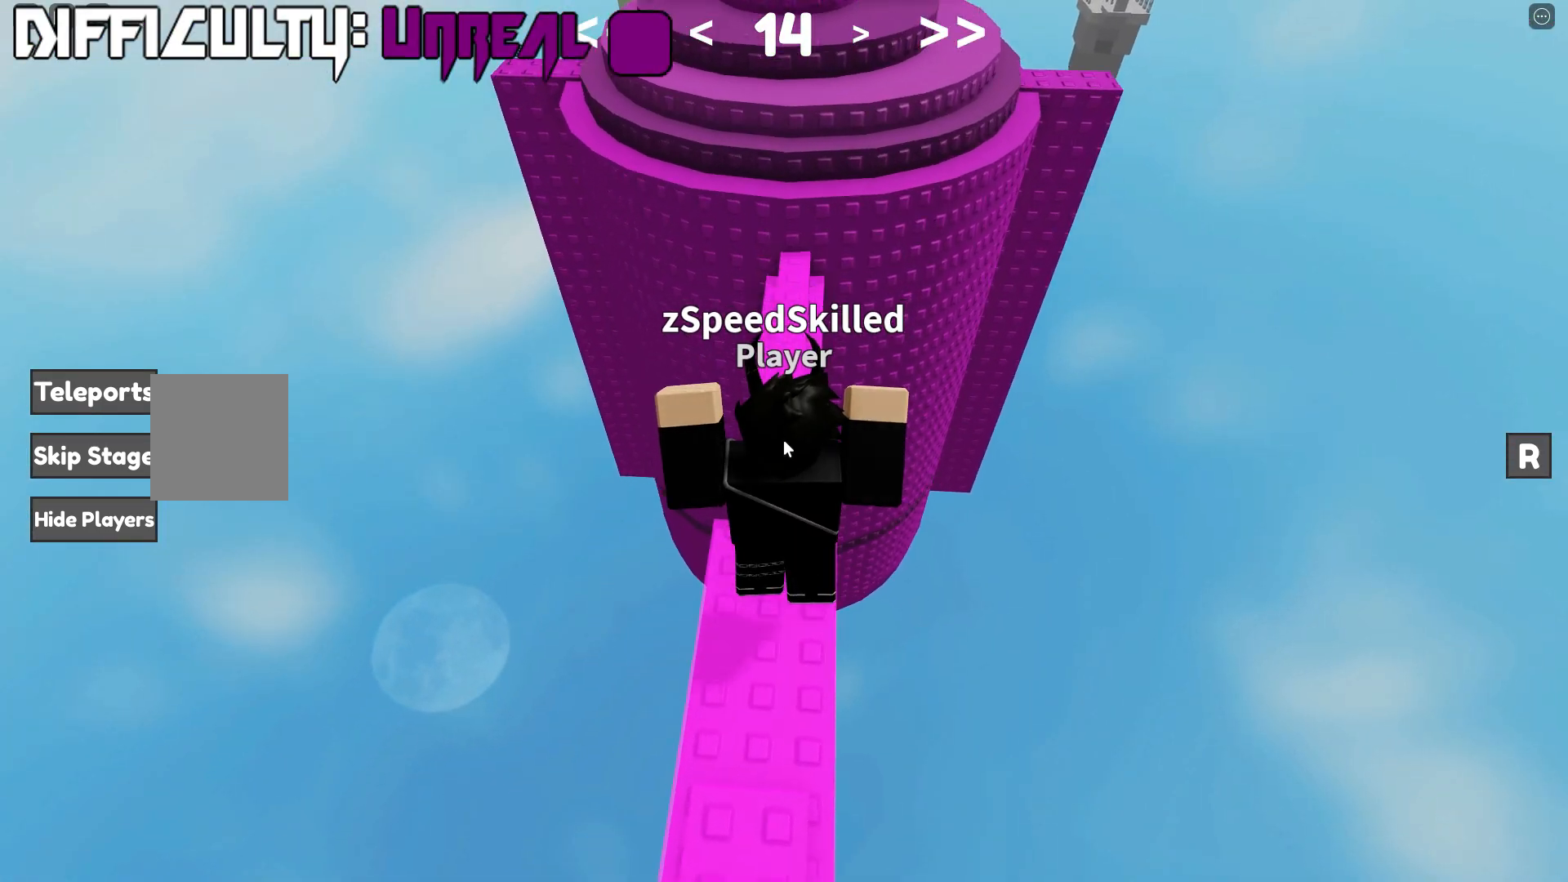
{"keys": ["shift", "w"], "events": [[367, "space", "down"], [383, "shift", "down"], [483, "space", "up"]]}
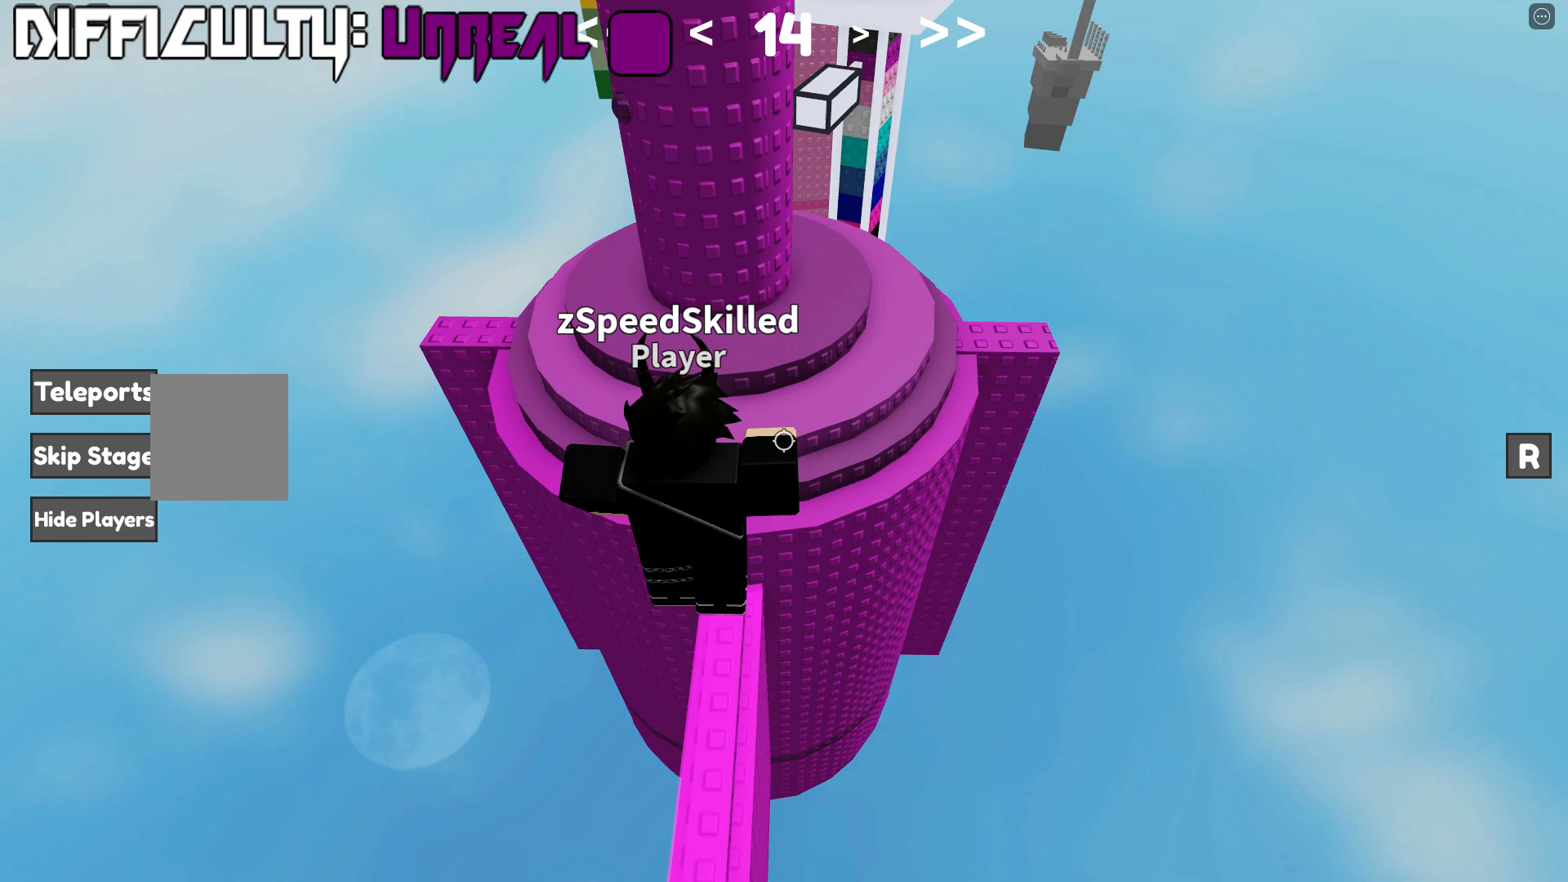
{"keys": ["d"], "events": [[33, "shift", "up"], [200, "d", "down"], [350, "w", "up"]]}